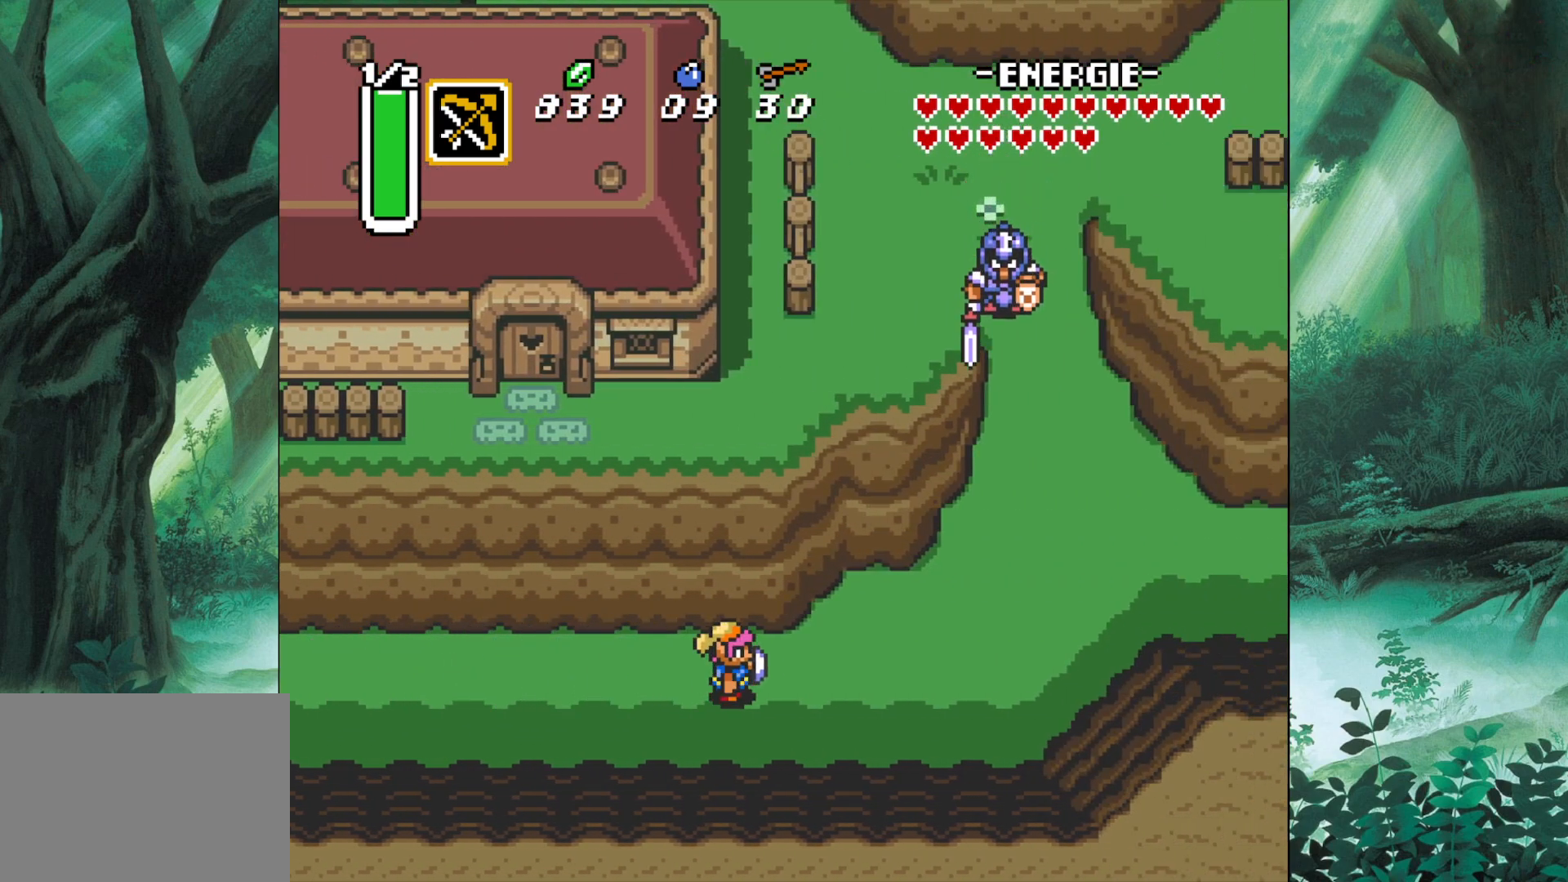
Gameplay with a controller (Xbox layout); each line is a JSON object with the inputs held at the frame after it. "events" lists button and stick changes between this image and that frame as [ms after this image, input, new state], when the widget could be followed in between. Not read: L2 L3 R2 R3 right_stick.
{"buttons": [], "left_stick": "right", "events": []}
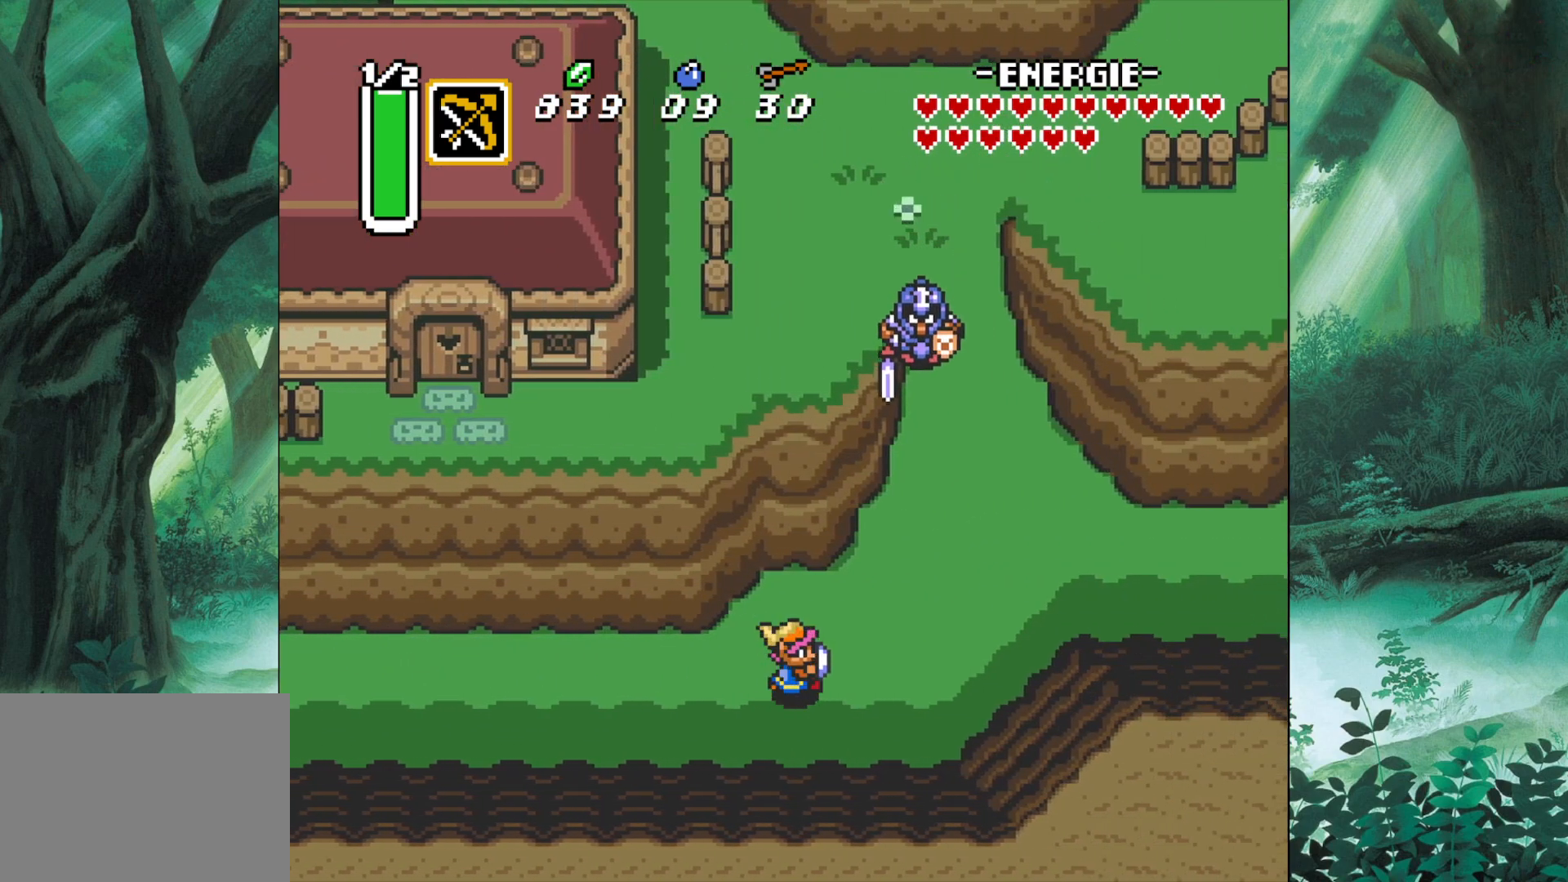
{"buttons": [], "left_stick": "up-right", "events": [[350, "left_stick", "up-right"]]}
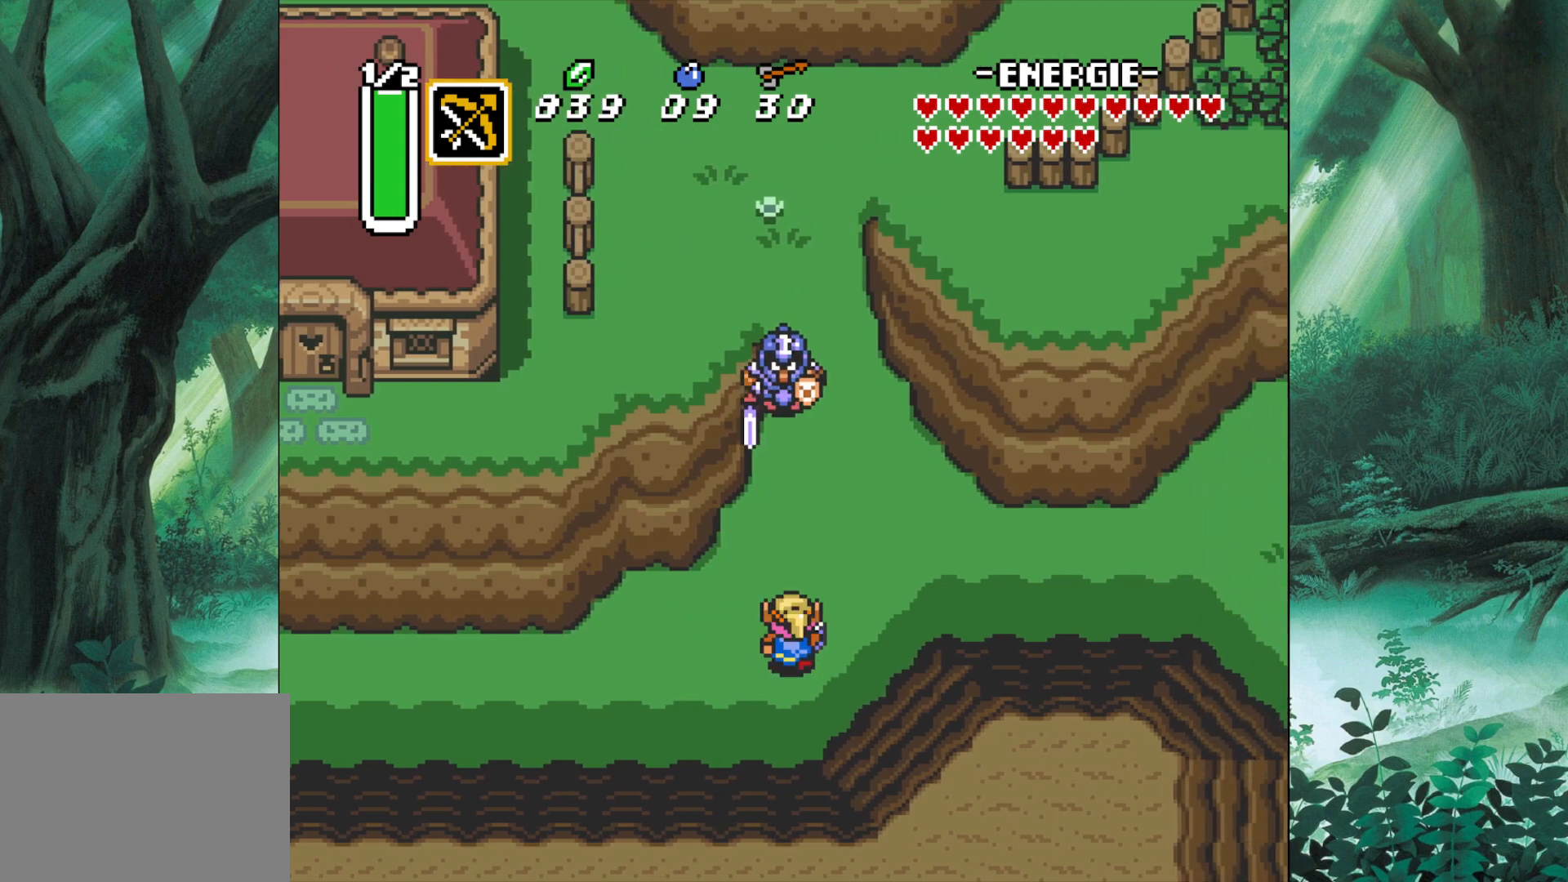
{"buttons": [], "left_stick": "up", "events": [[33, "left_stick", "up"], [133, "A", "down"], [283, "A", "up"]]}
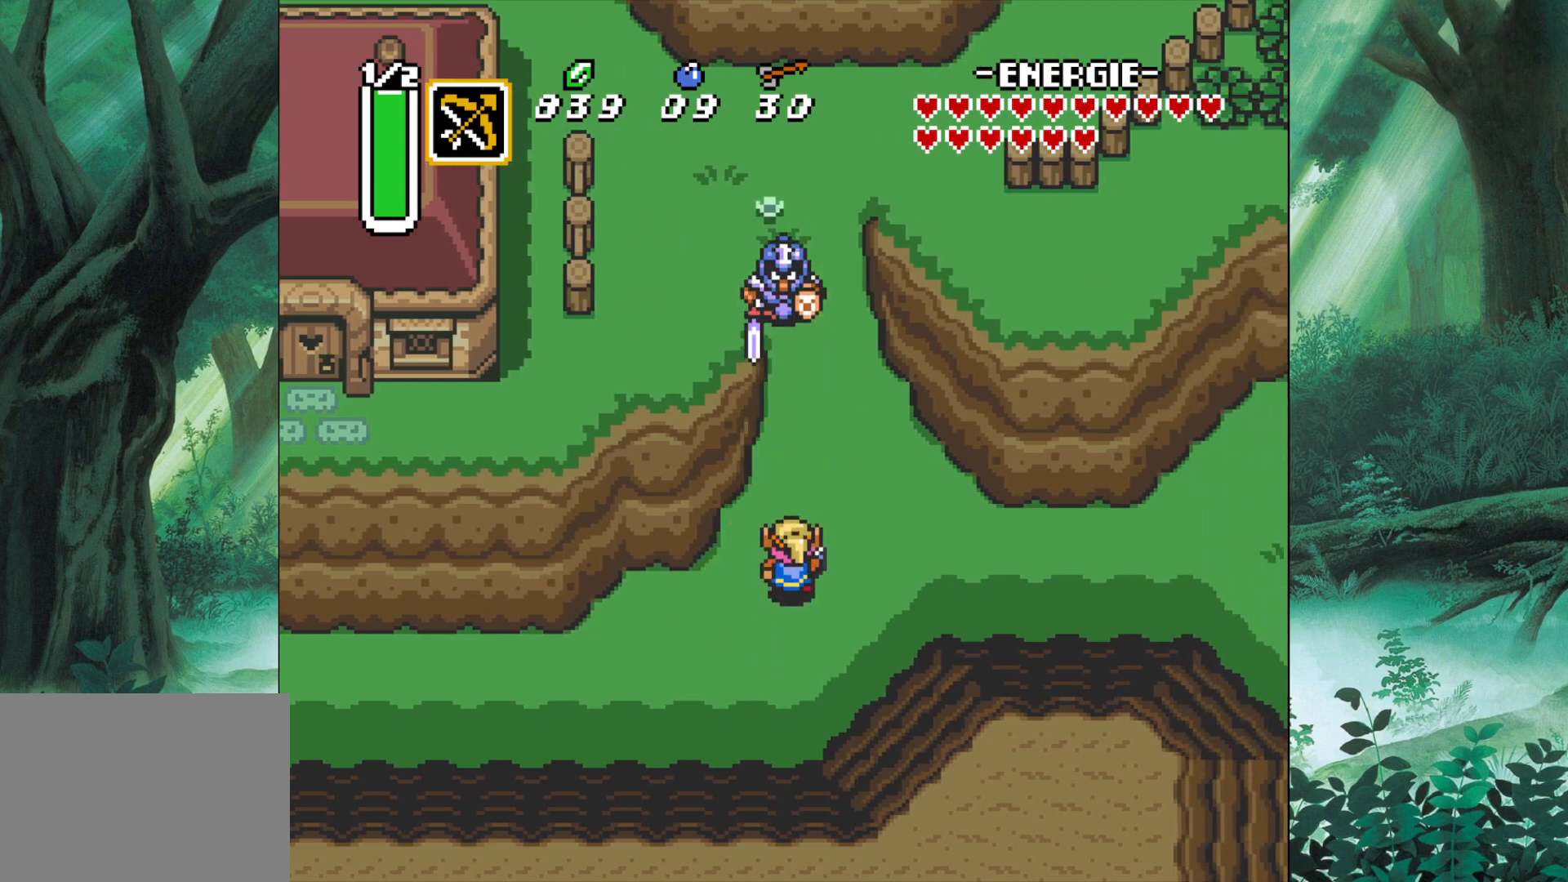
{"buttons": [], "left_stick": "up", "events": [[217, "A", "down"], [300, "A", "up"]]}
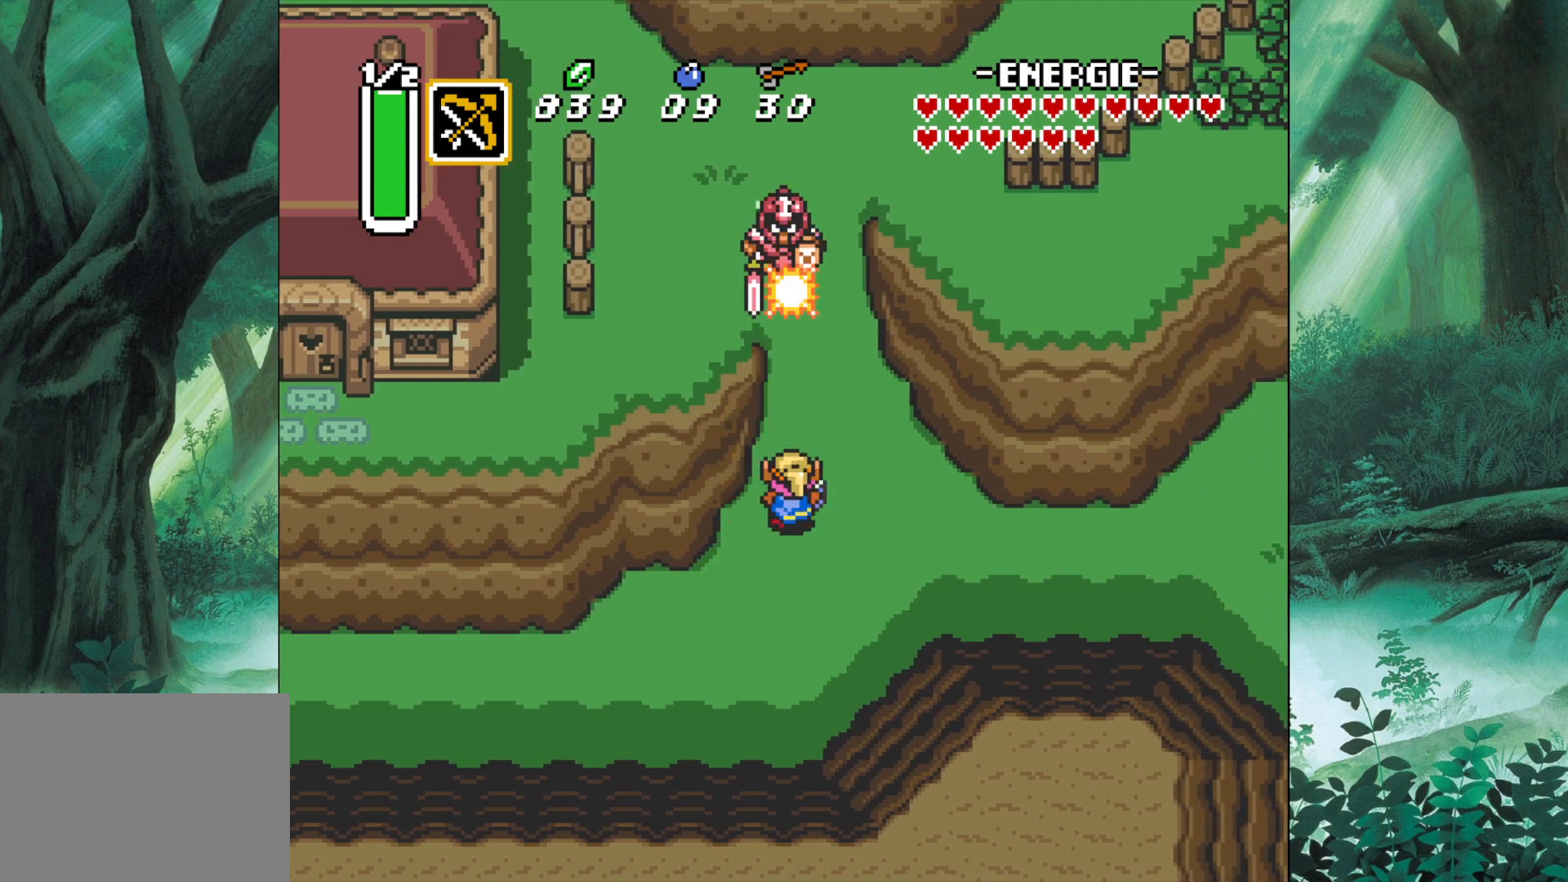
{"buttons": [], "left_stick": "up", "events": [[267, "A", "down"], [383, "A", "up"]]}
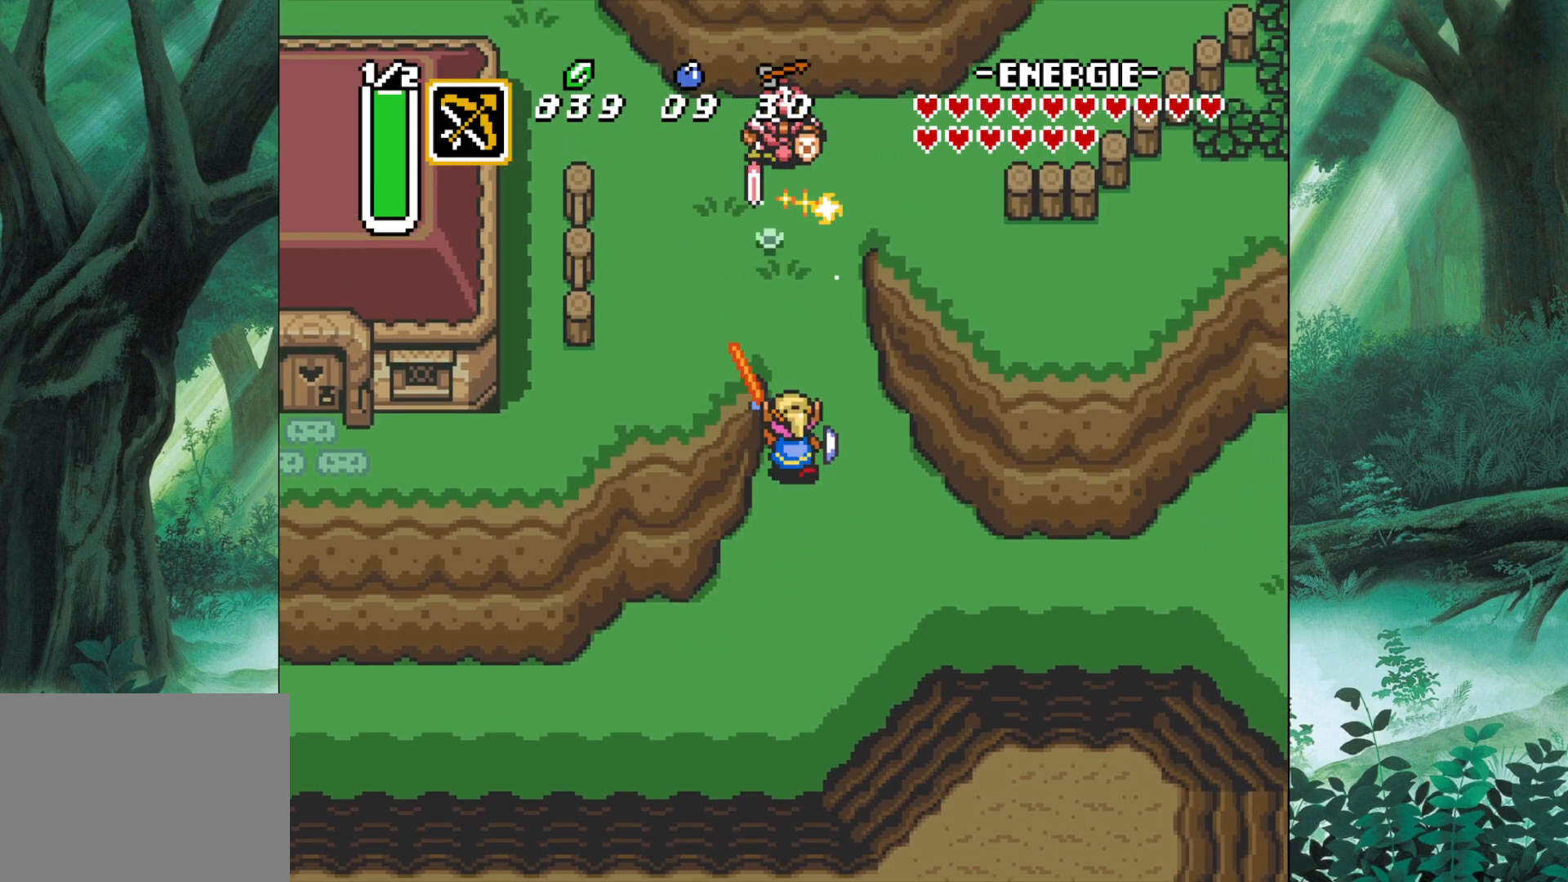
{"buttons": [], "left_stick": "up", "events": []}
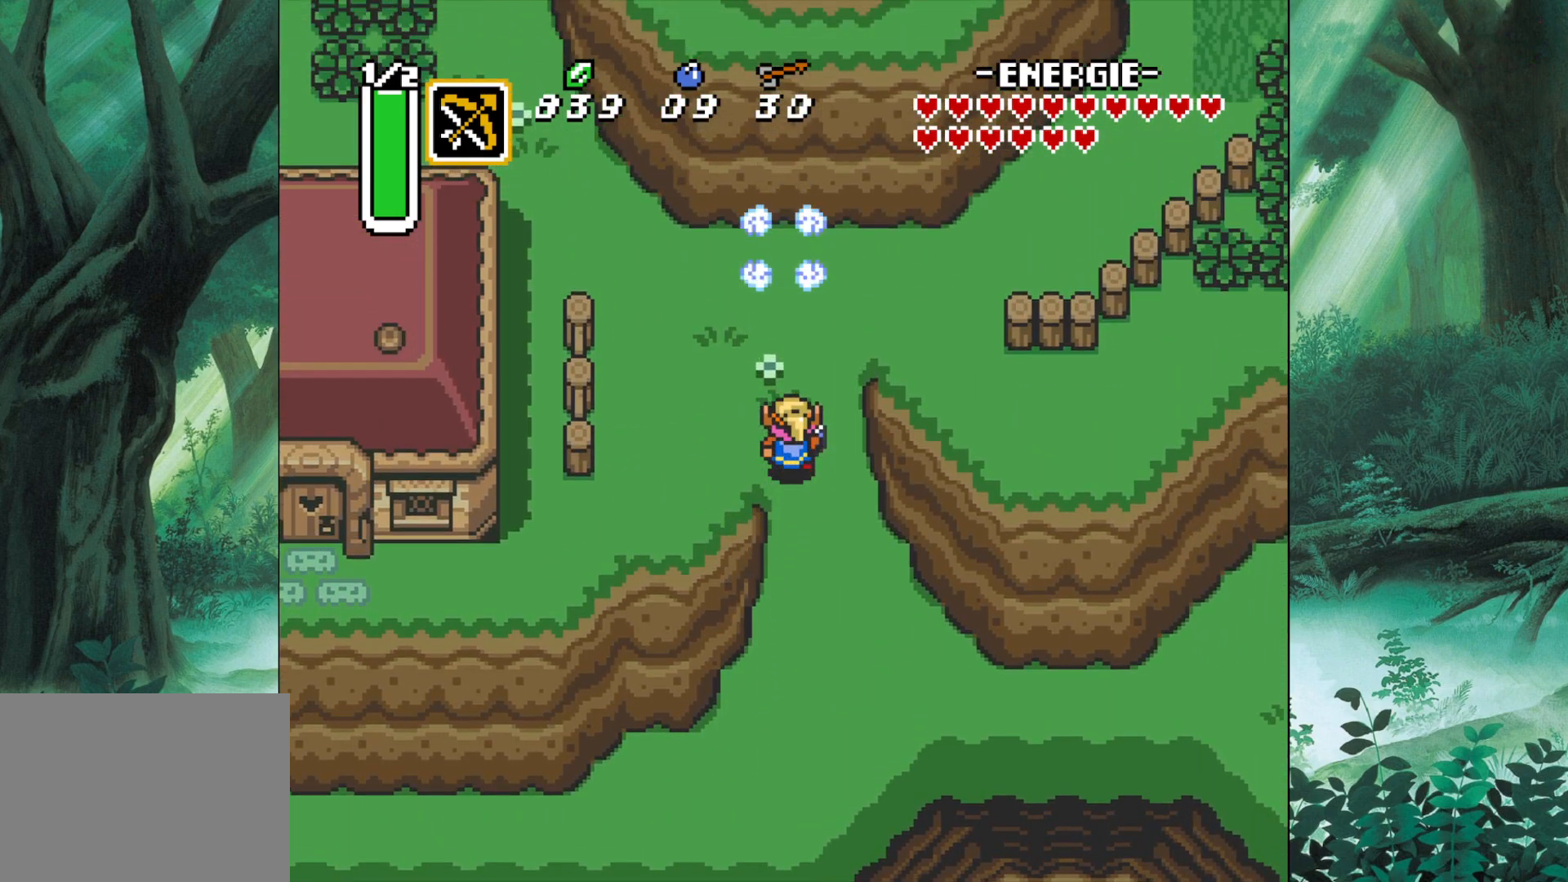
{"buttons": [], "left_stick": "up", "events": []}
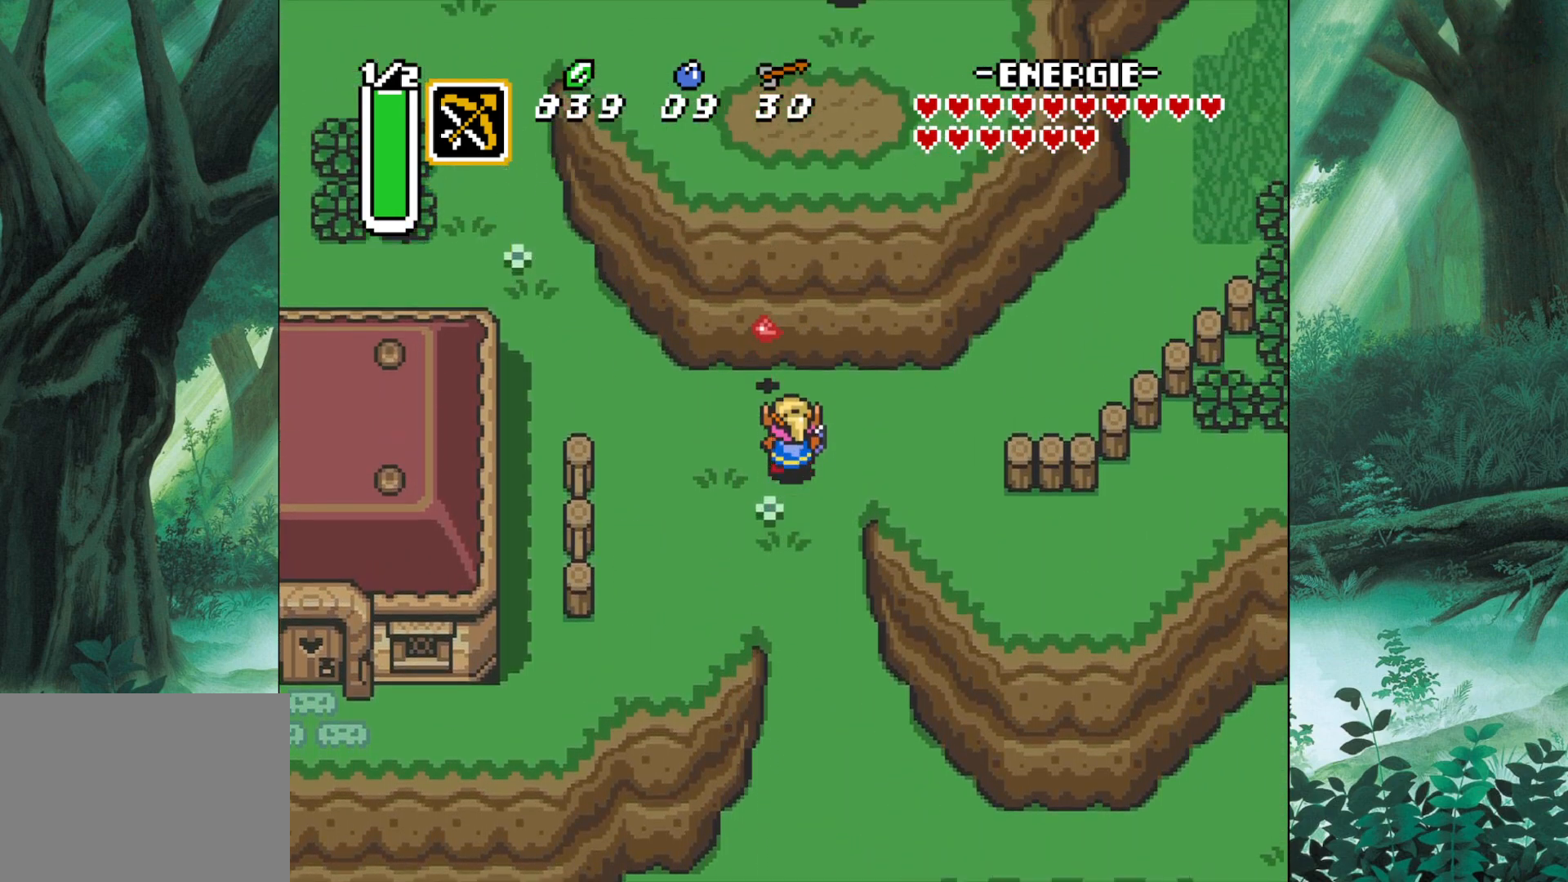
{"buttons": [], "left_stick": "right", "events": [[317, "left_stick", "right"]]}
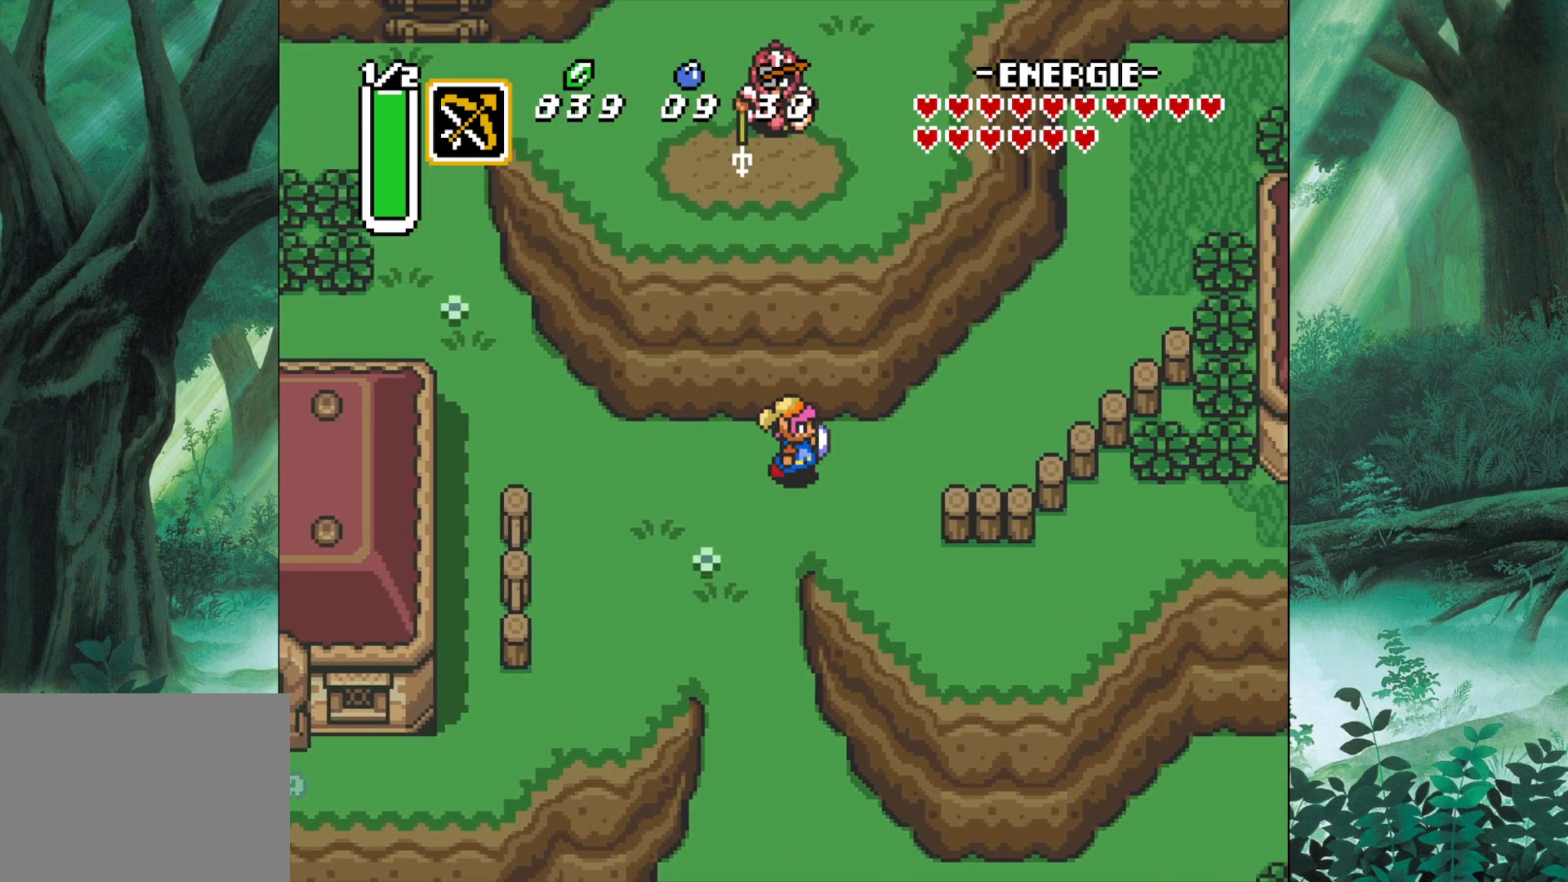
{"buttons": [], "left_stick": "down-left", "events": [[300, "left_stick", "left"], [367, "left_stick", "down-left"]]}
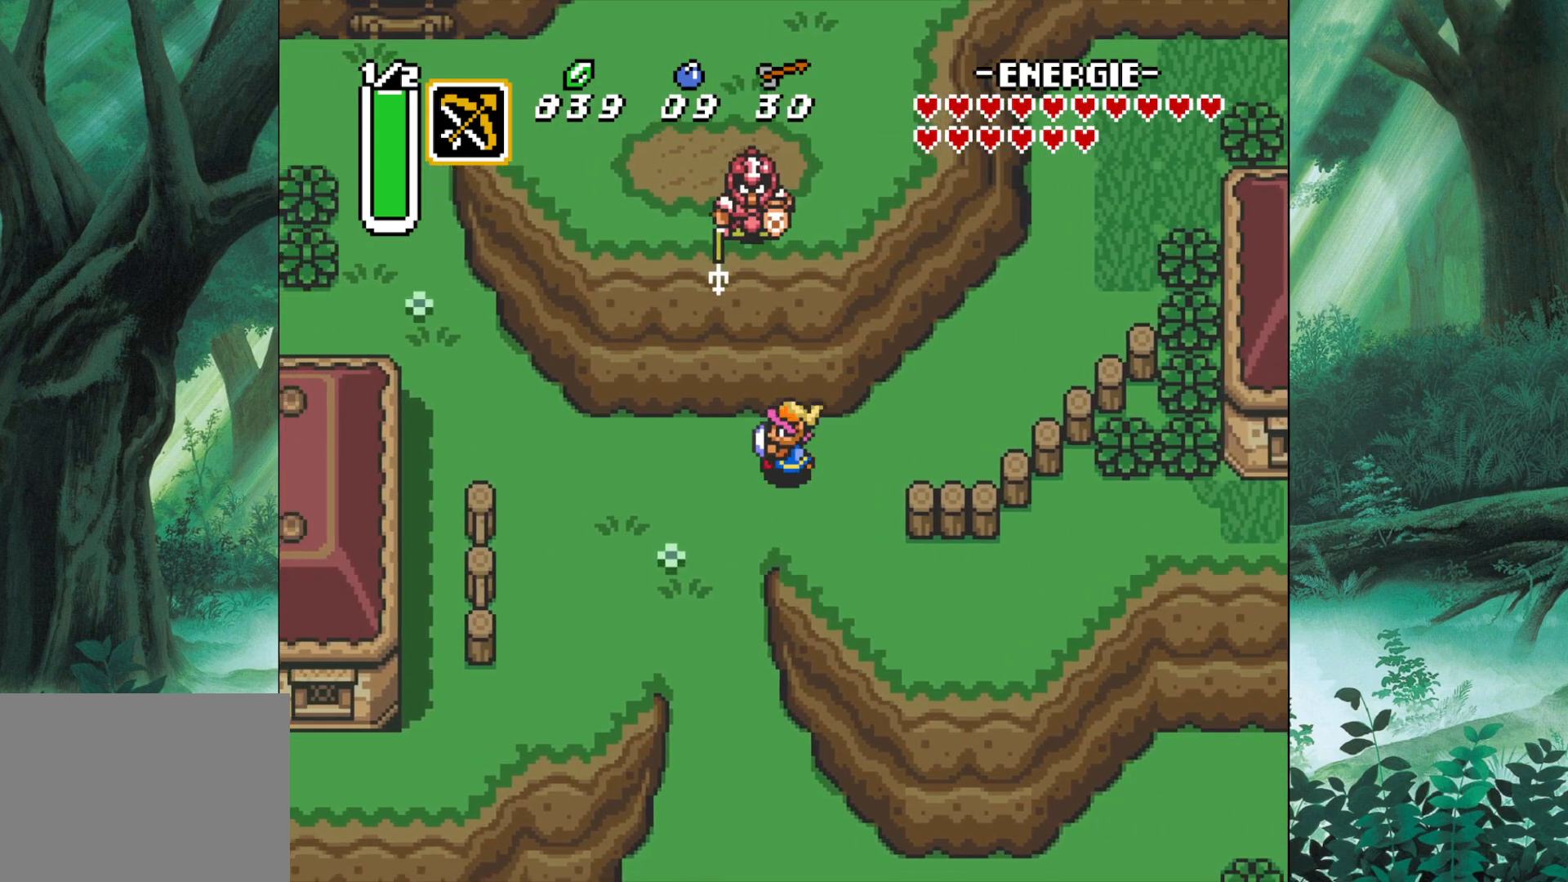
{"buttons": ["A"], "left_stick": "up", "events": [[300, "left_stick", "up"], [400, "A", "down"]]}
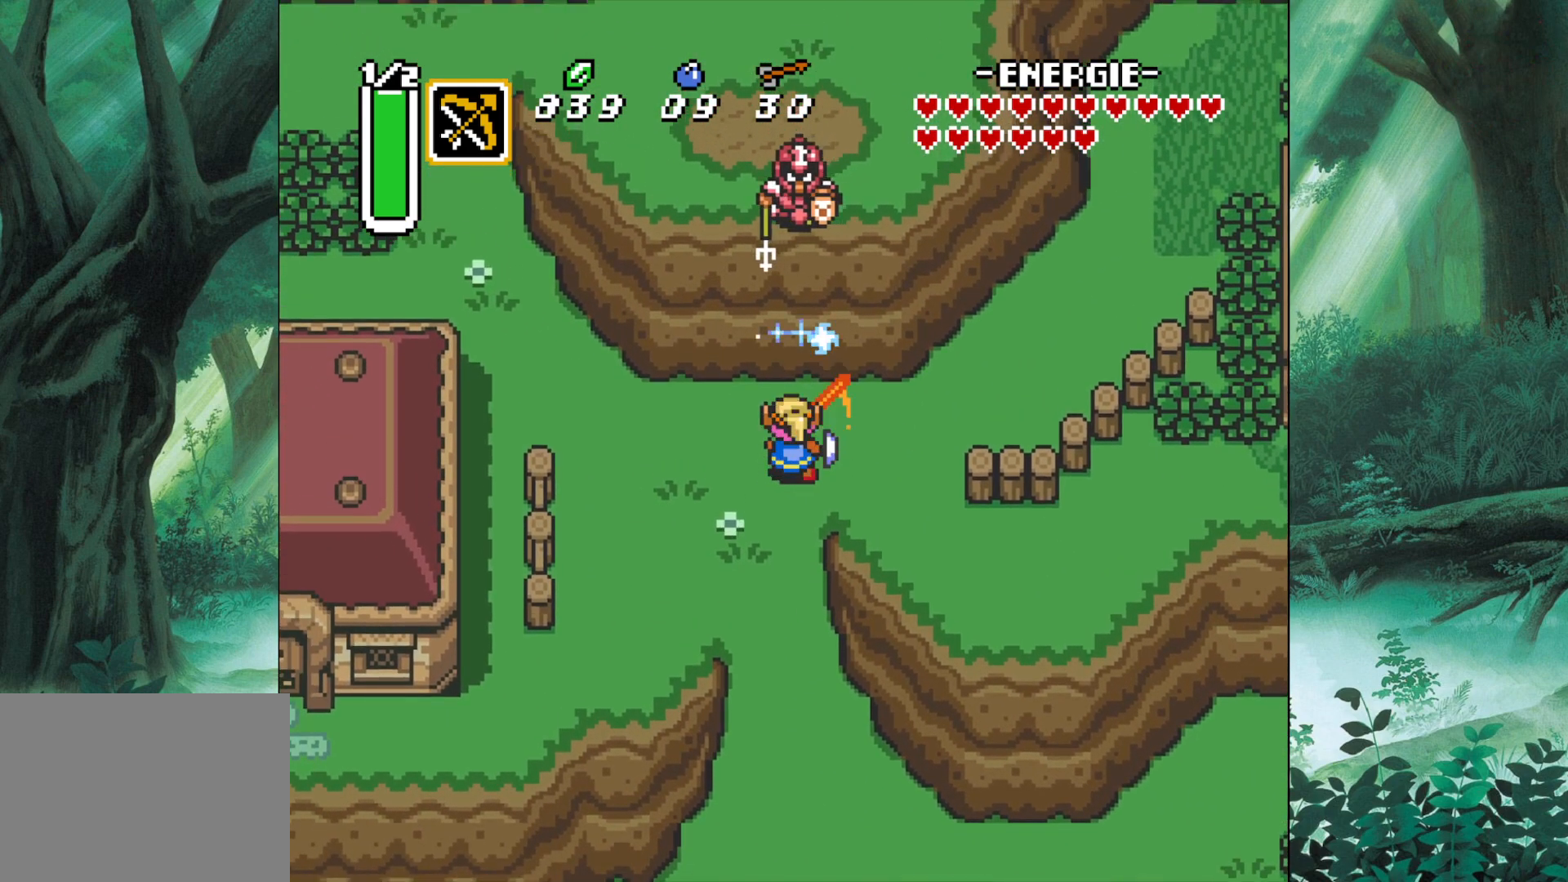
{"buttons": [], "left_stick": "up-left", "events": [[17, "A", "up"], [150, "left_stick", "down"], [417, "left_stick", "up-left"]]}
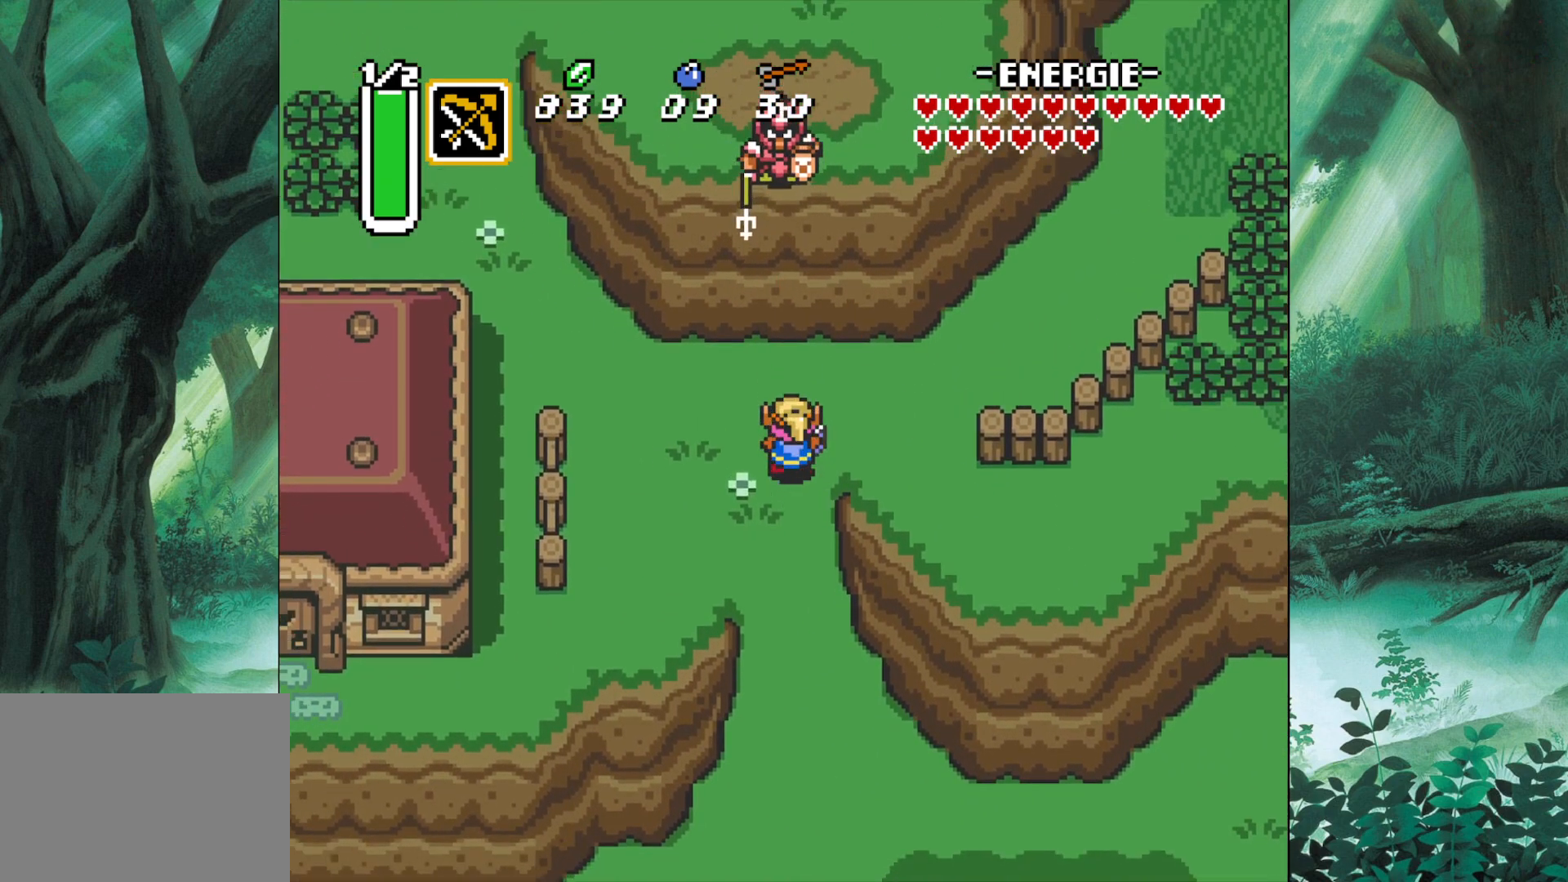
{"buttons": [], "left_stick": "left", "events": [[133, "A", "down"], [200, "left_stick", "up"], [300, "A", "up"], [383, "left_stick", "left"]]}
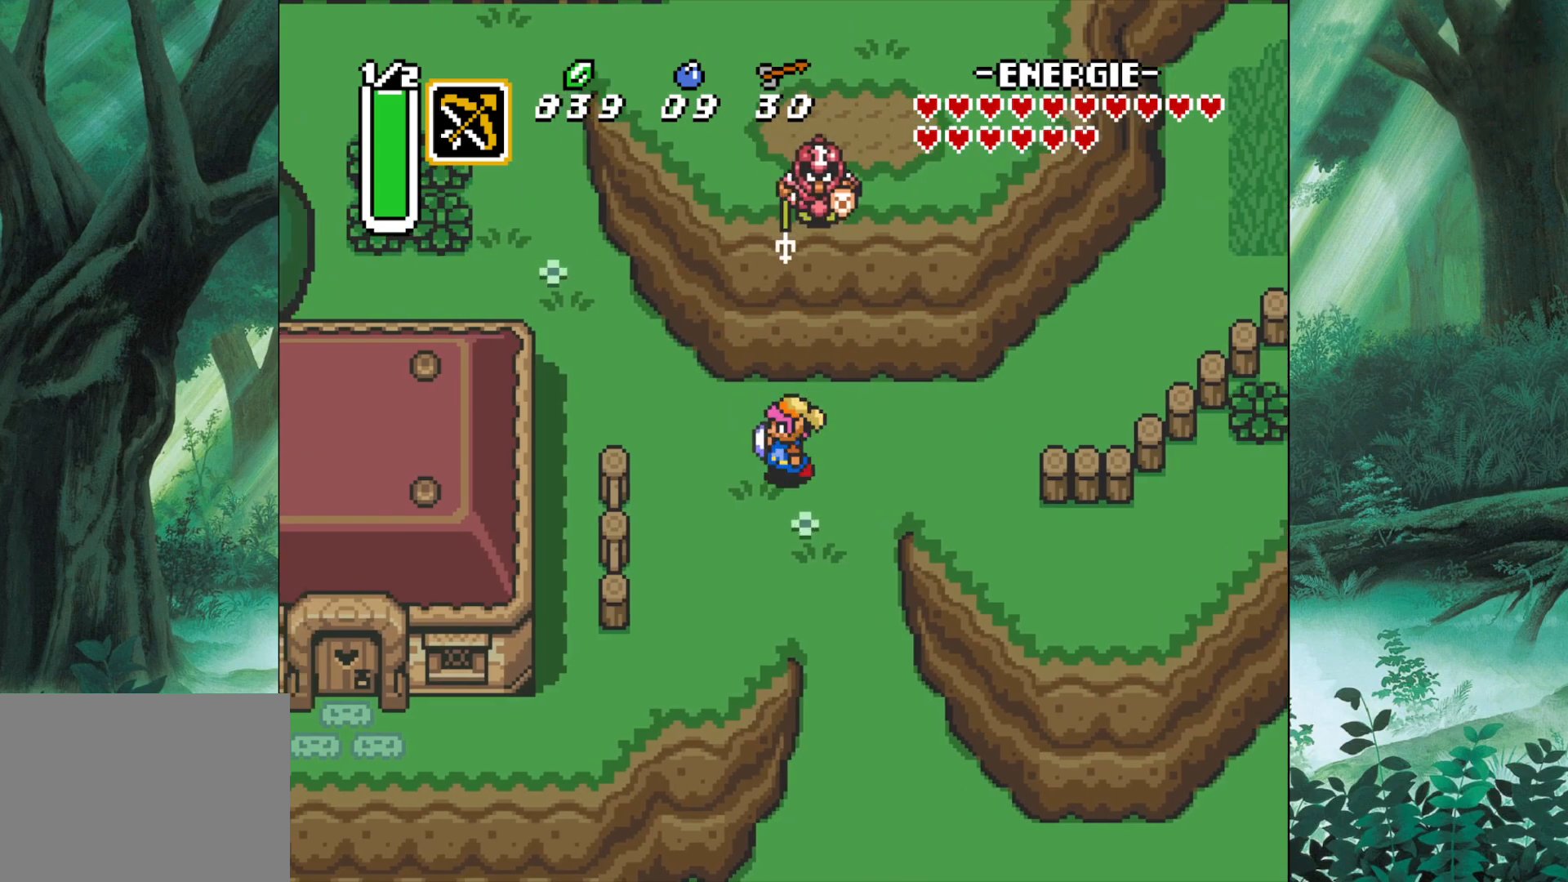
{"buttons": [], "left_stick": "left", "events": []}
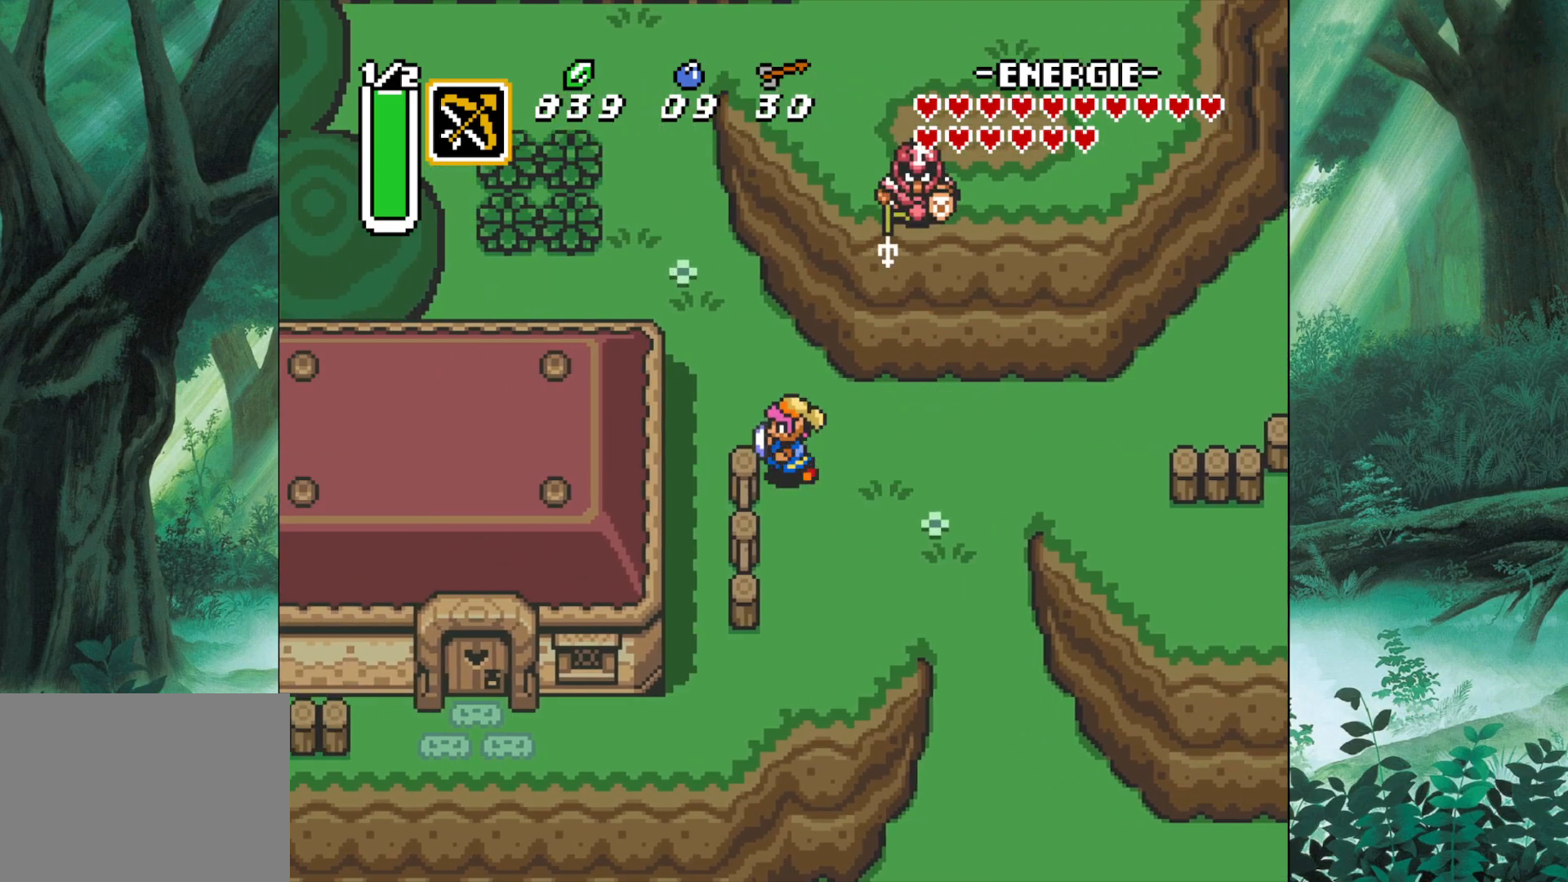
{"buttons": [], "left_stick": "left", "events": [[67, "left_stick", "up-left"], [383, "left_stick", "left"]]}
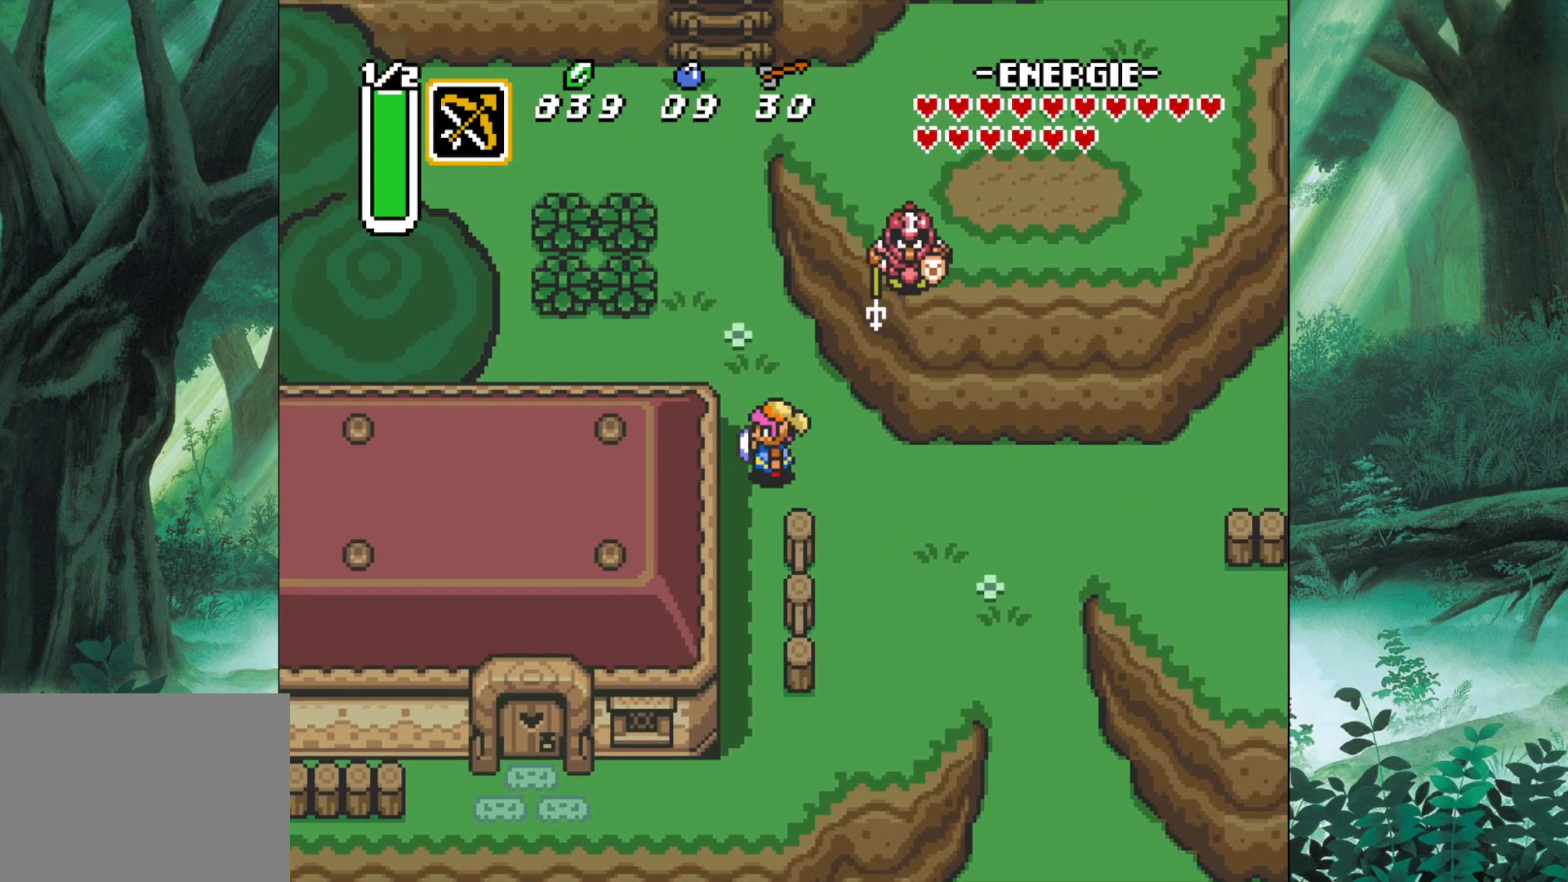
{"buttons": ["A"], "left_stick": "up-left", "events": [[100, "left_stick", "up-left"], [283, "A", "down"]]}
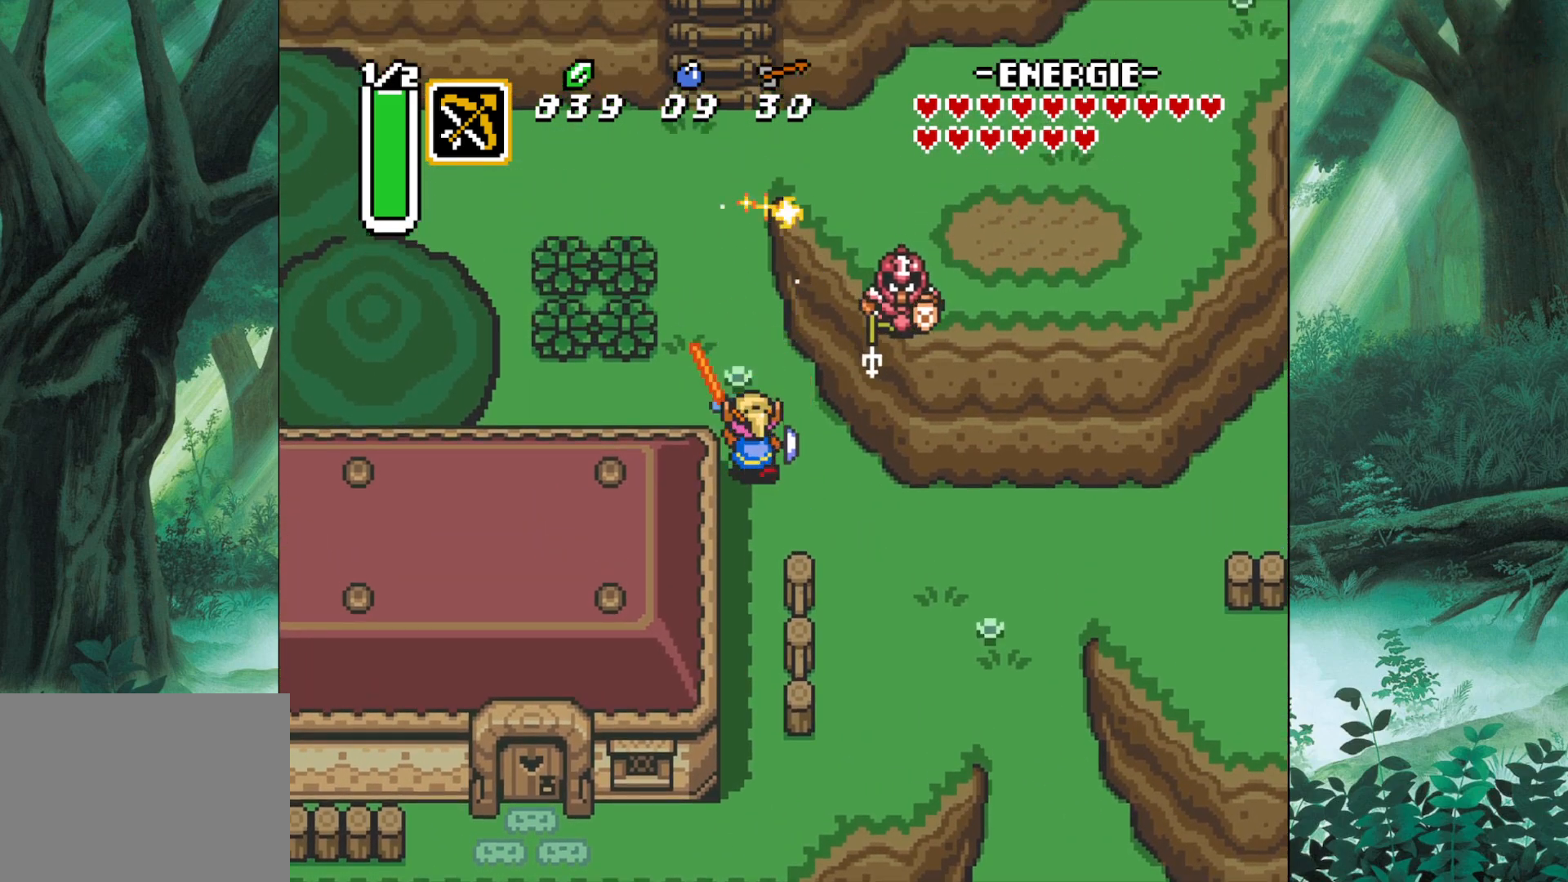
{"buttons": ["A"], "left_stick": "up-left", "events": []}
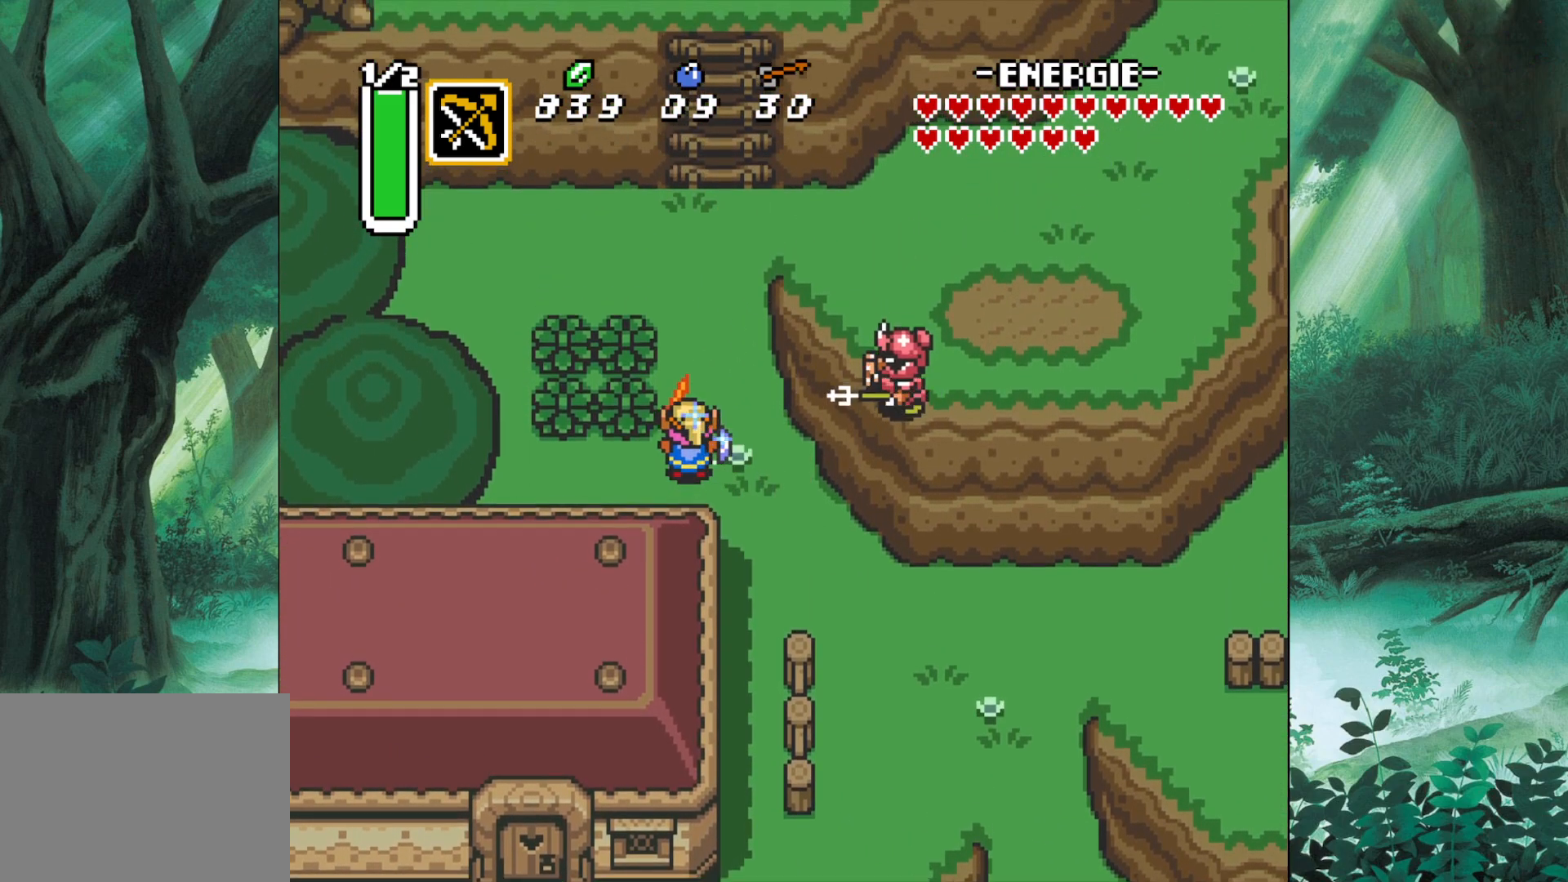
{"buttons": ["A"], "left_stick": "up-right", "events": [[83, "left_stick", "up"], [483, "left_stick", "up-right"]]}
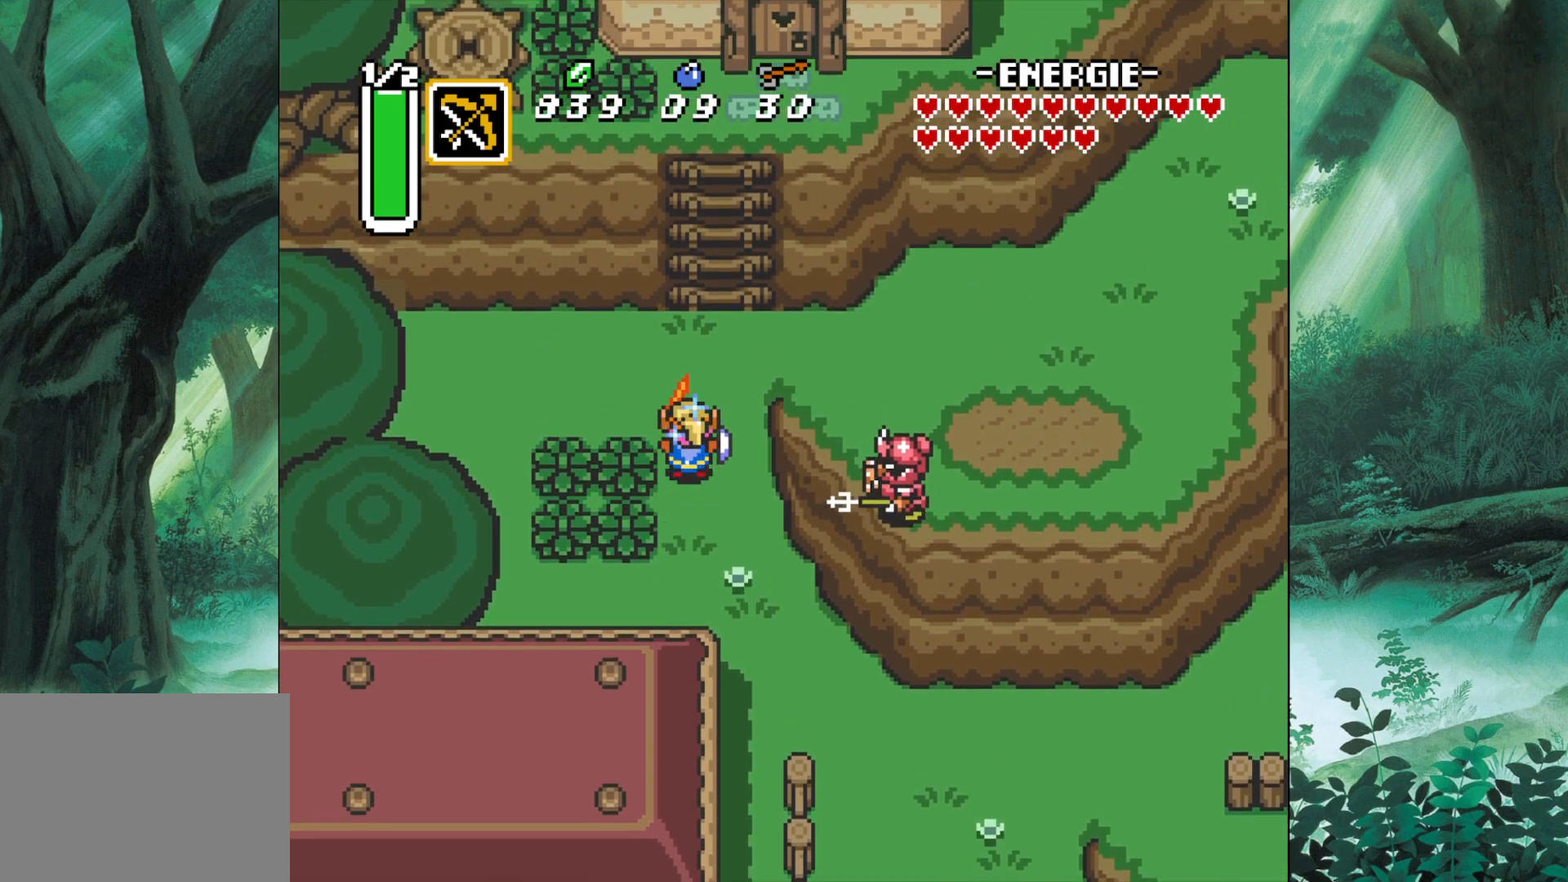
{"buttons": [], "left_stick": "up-right", "events": [[233, "left_stick", "up"], [417, "left_stick", "up-right"], [450, "A", "up"]]}
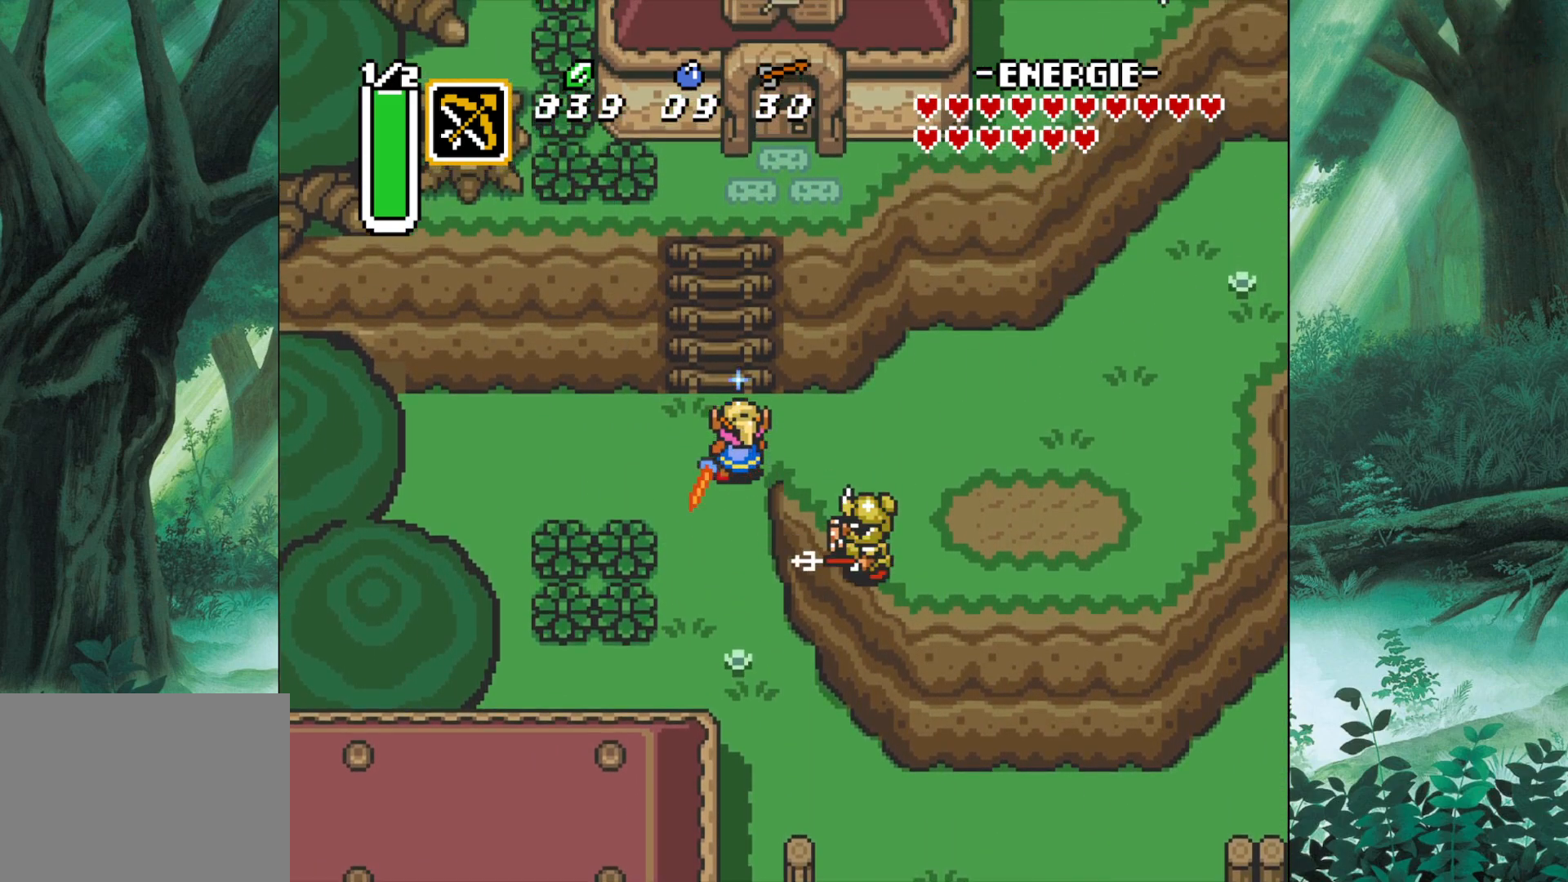
{"buttons": [], "left_stick": "up-left", "events": [[17, "left_stick", "right"], [117, "left_stick", "down-right"], [367, "left_stick", "up"], [467, "left_stick", "up-left"]]}
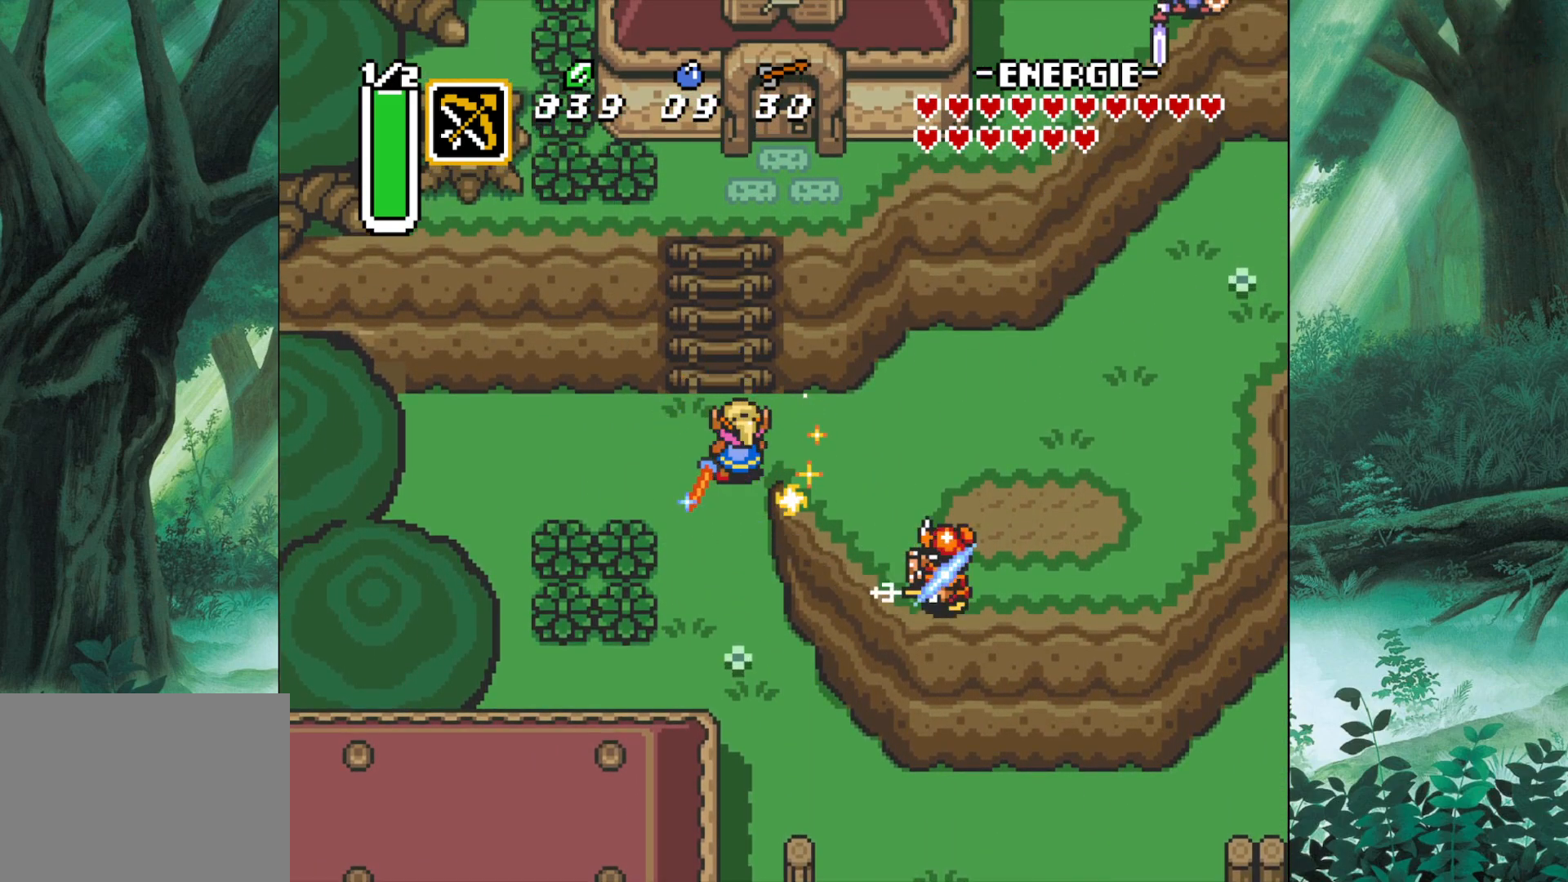
{"buttons": [], "left_stick": "up", "events": [[217, "left_stick", "up"]]}
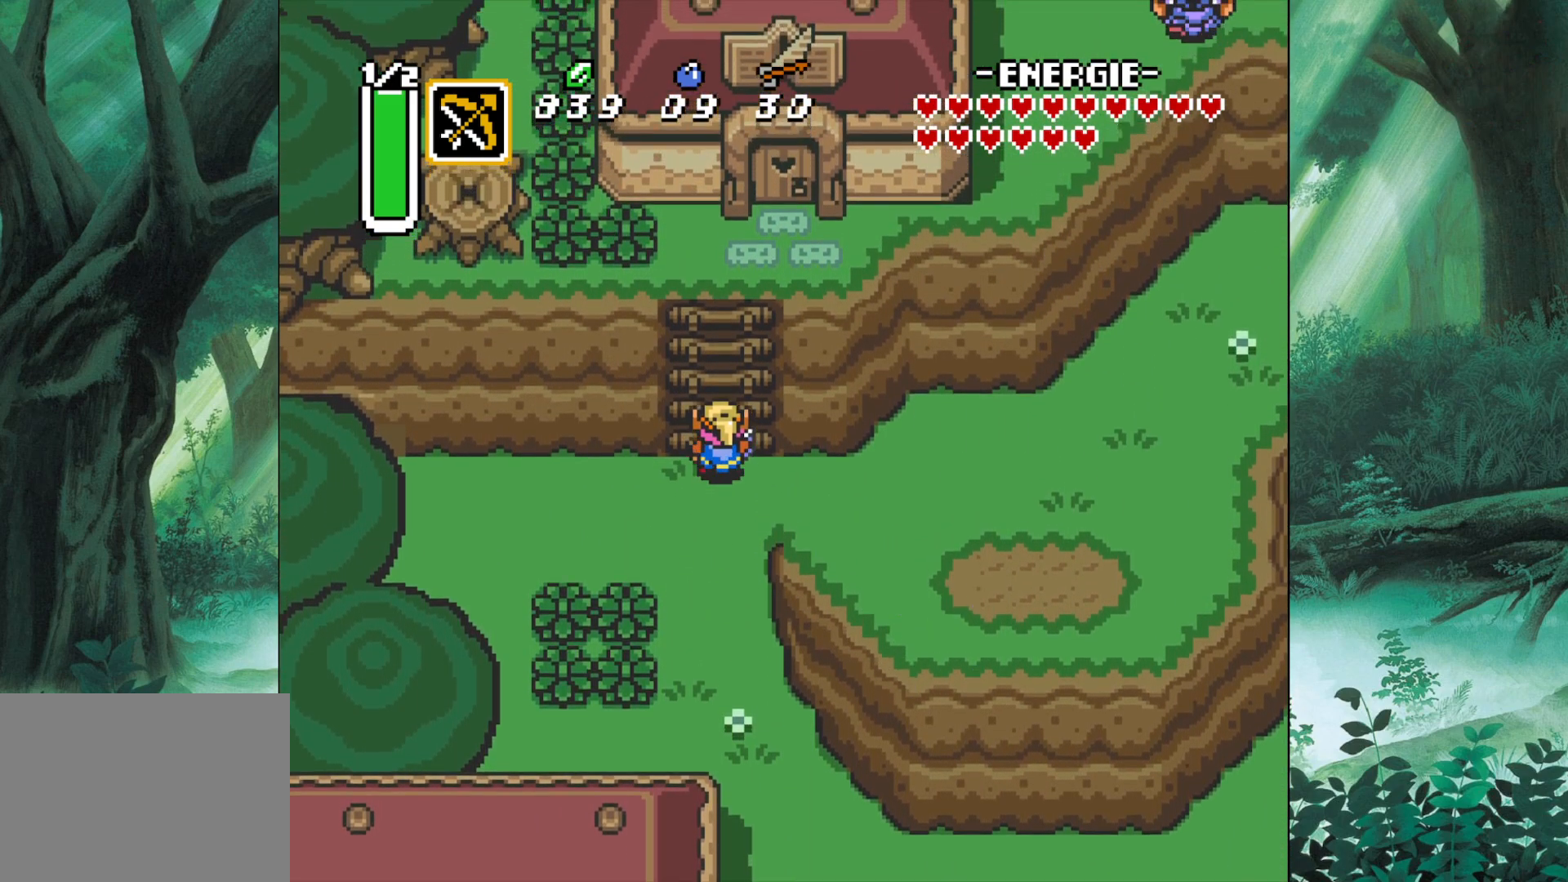
{"buttons": [], "left_stick": "up", "events": []}
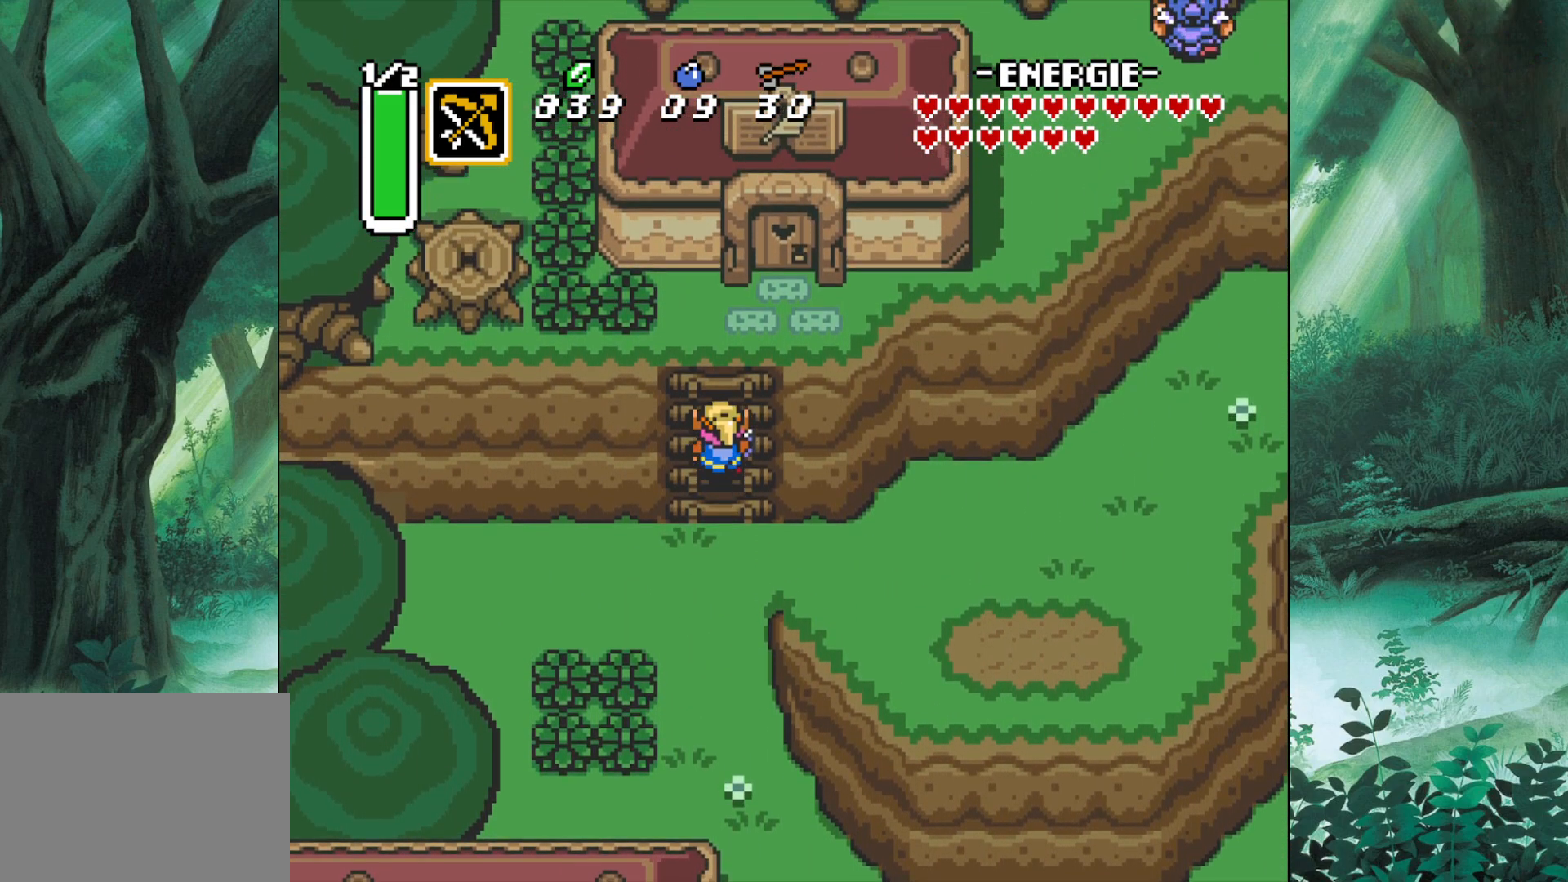
{"buttons": [], "left_stick": "down", "events": [[333, "left_stick", "down"]]}
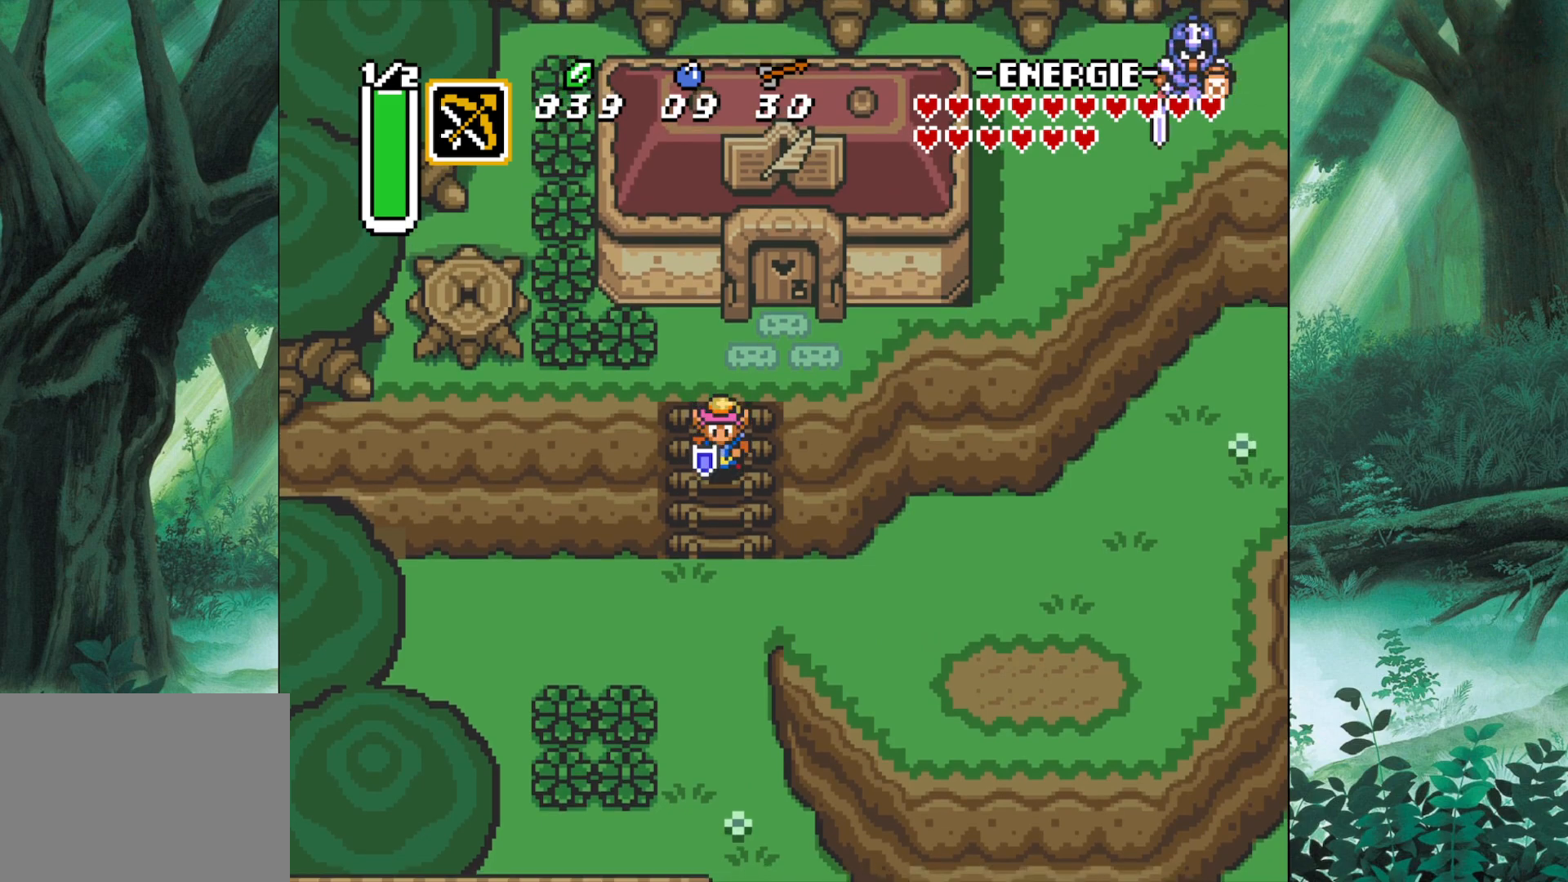
{"buttons": [], "left_stick": "down", "events": []}
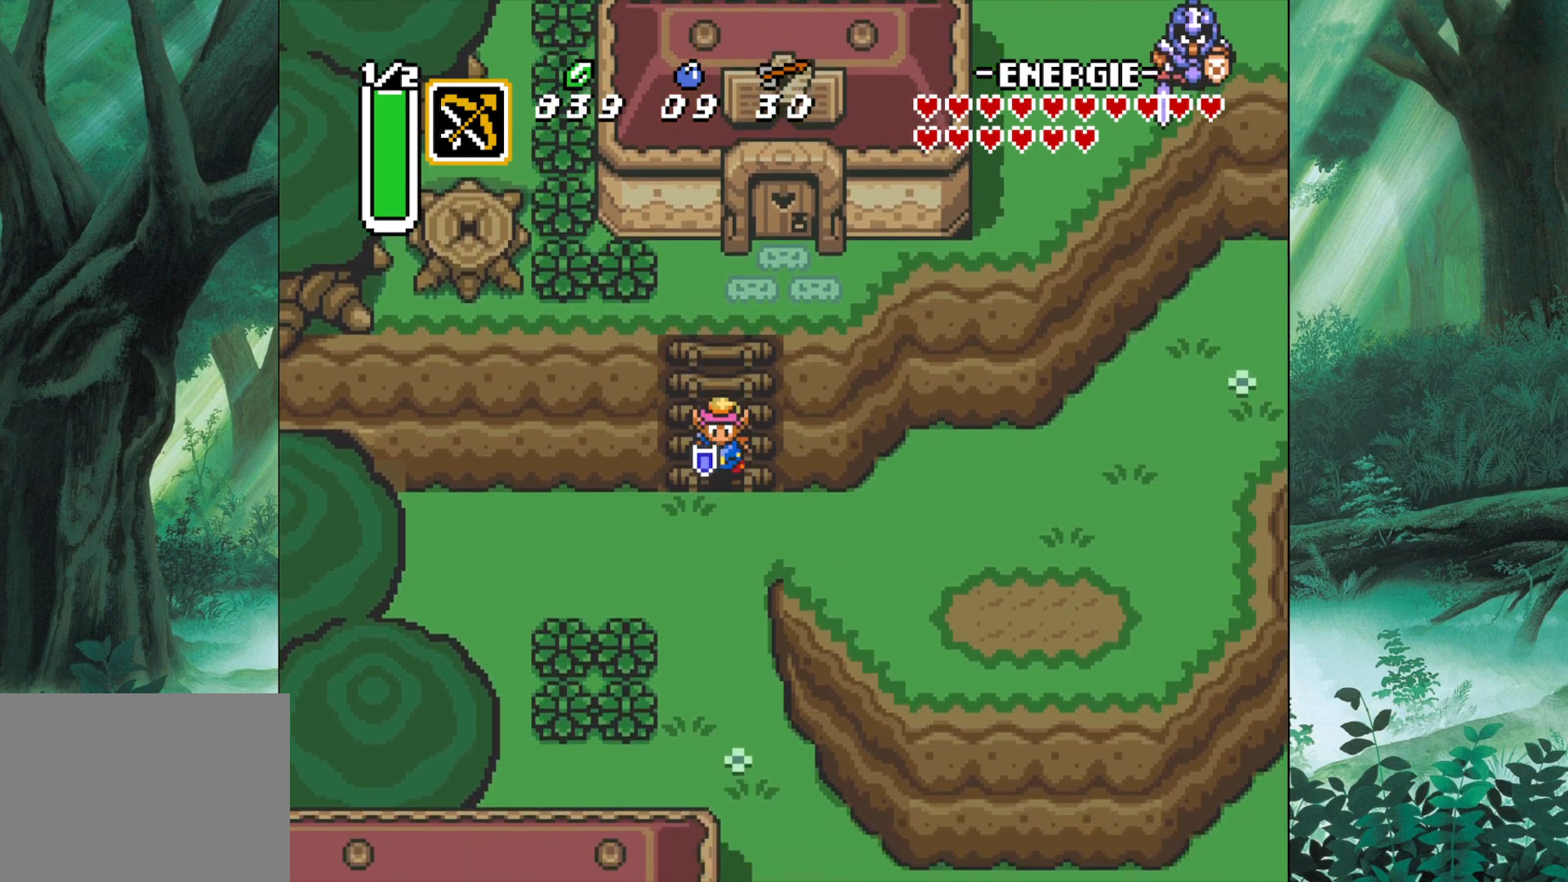
{"buttons": [], "left_stick": "down-right", "events": [[167, "left_stick", "down-right"]]}
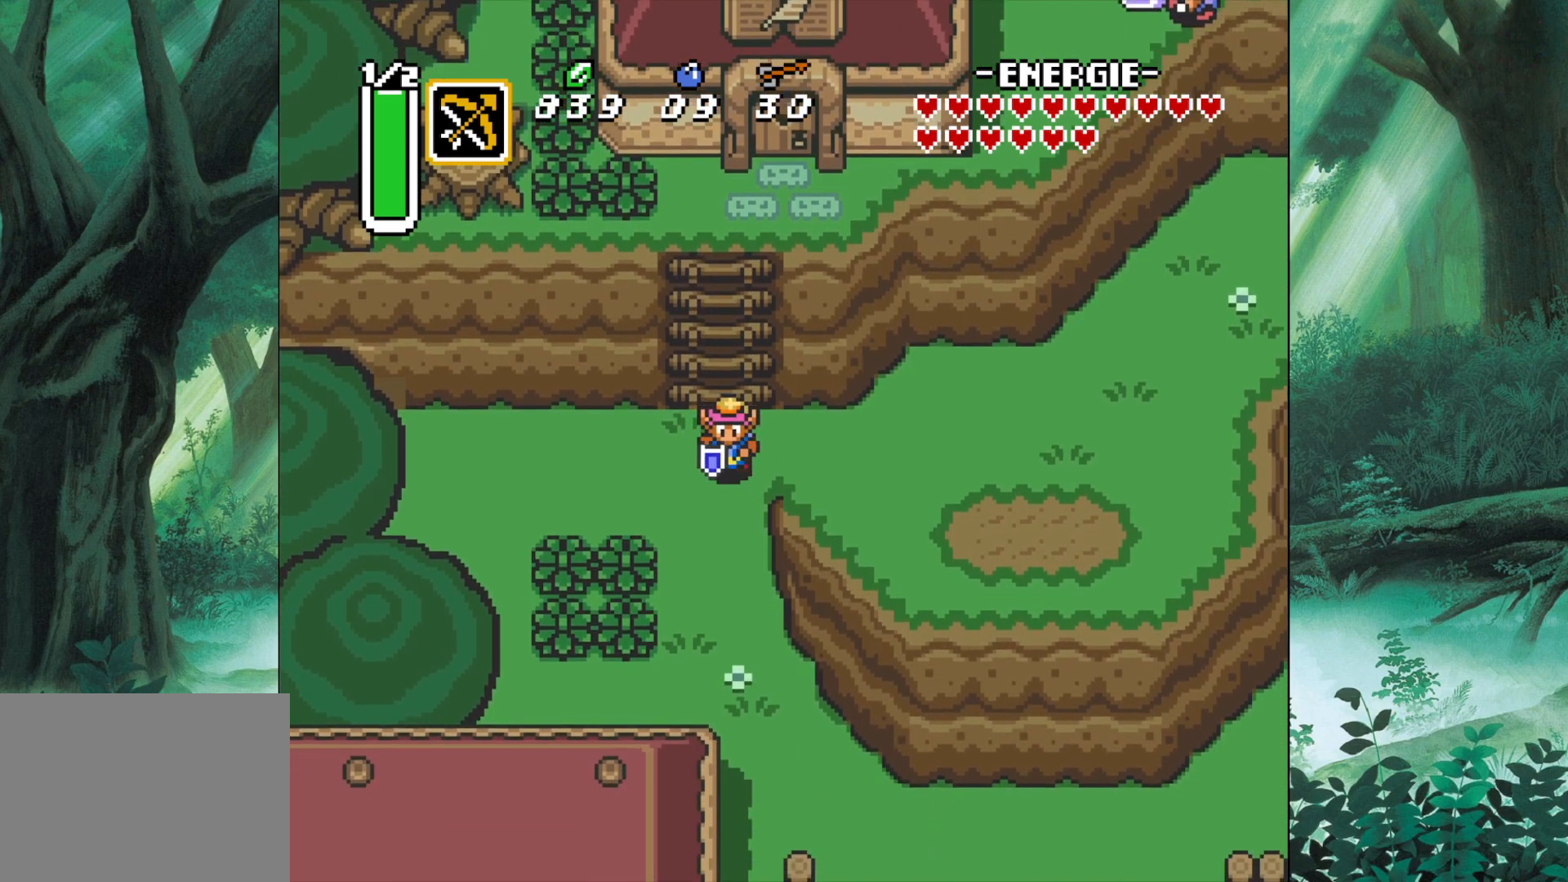
{"buttons": [], "left_stick": "right", "events": [[17, "left_stick", "right"]]}
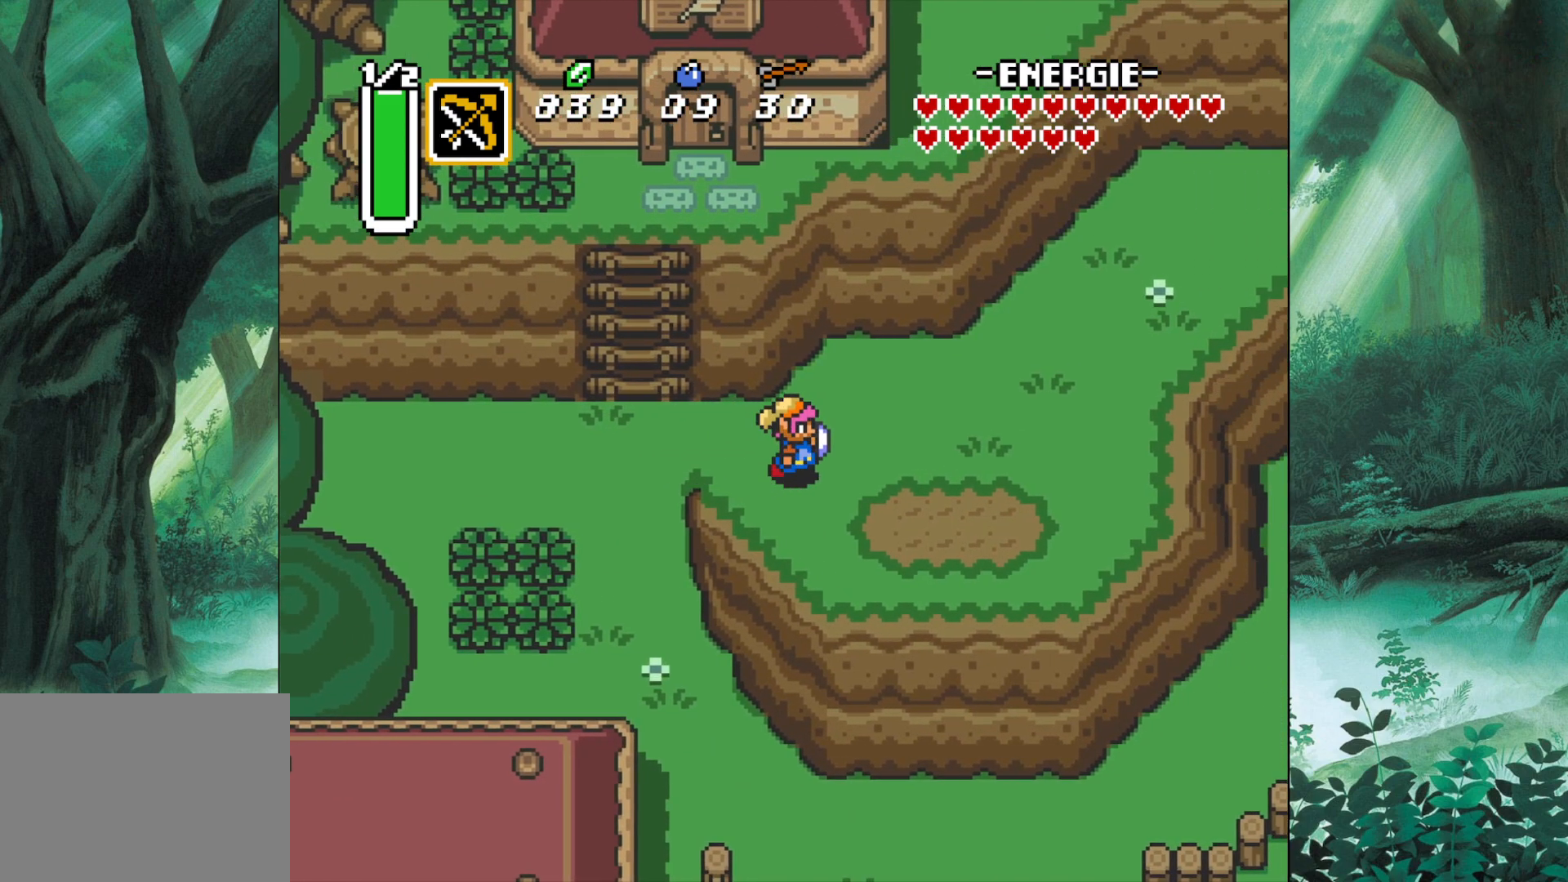
{"buttons": [], "left_stick": "up-right", "events": [[467, "left_stick", "up-right"]]}
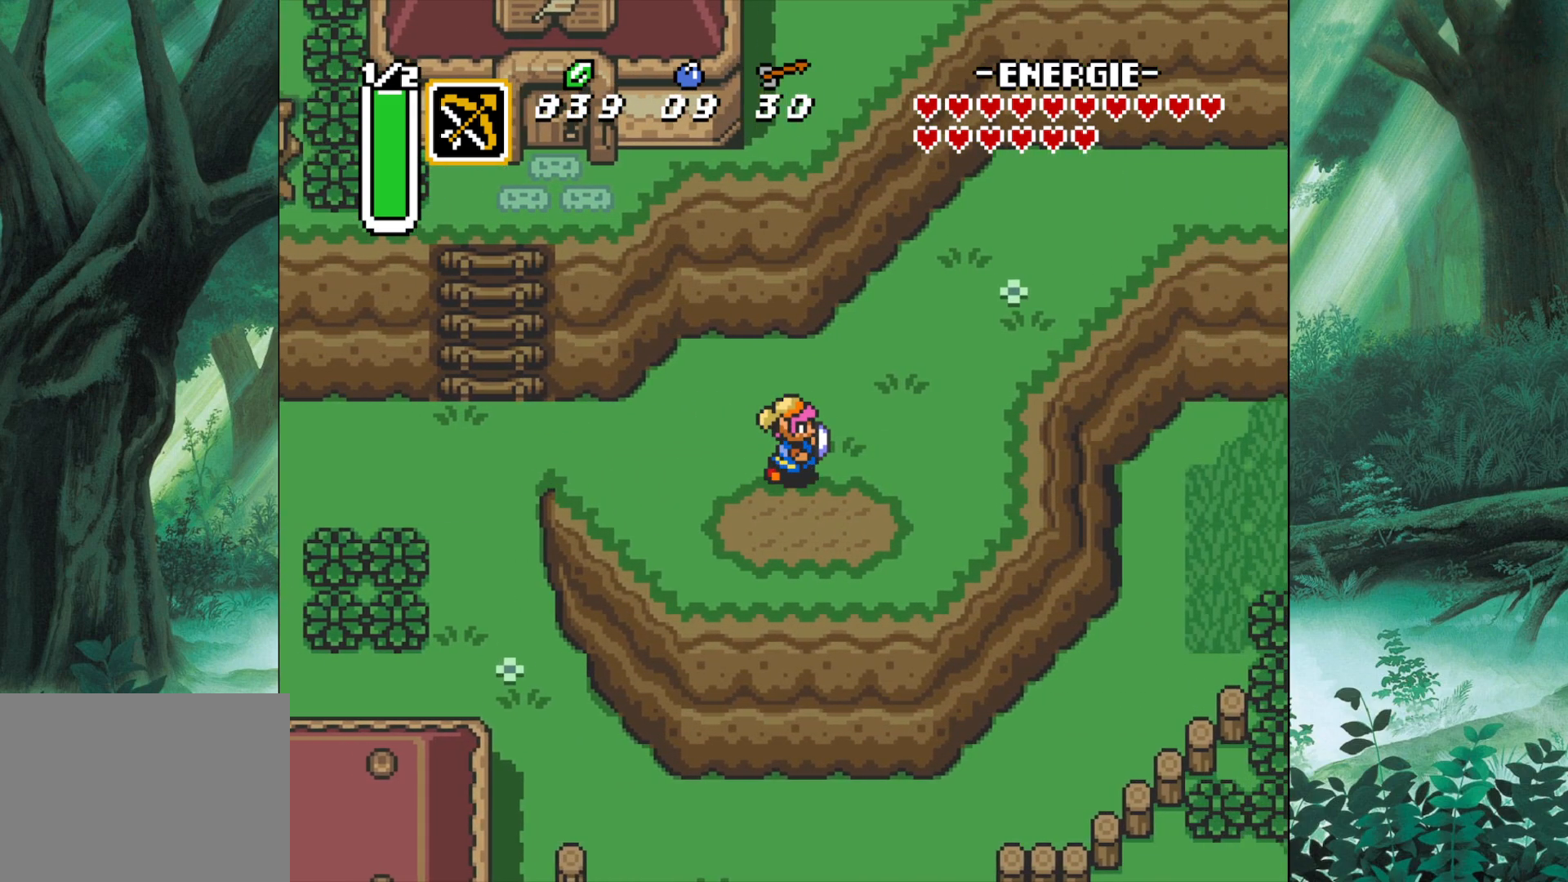
{"buttons": [], "left_stick": "up-right", "events": []}
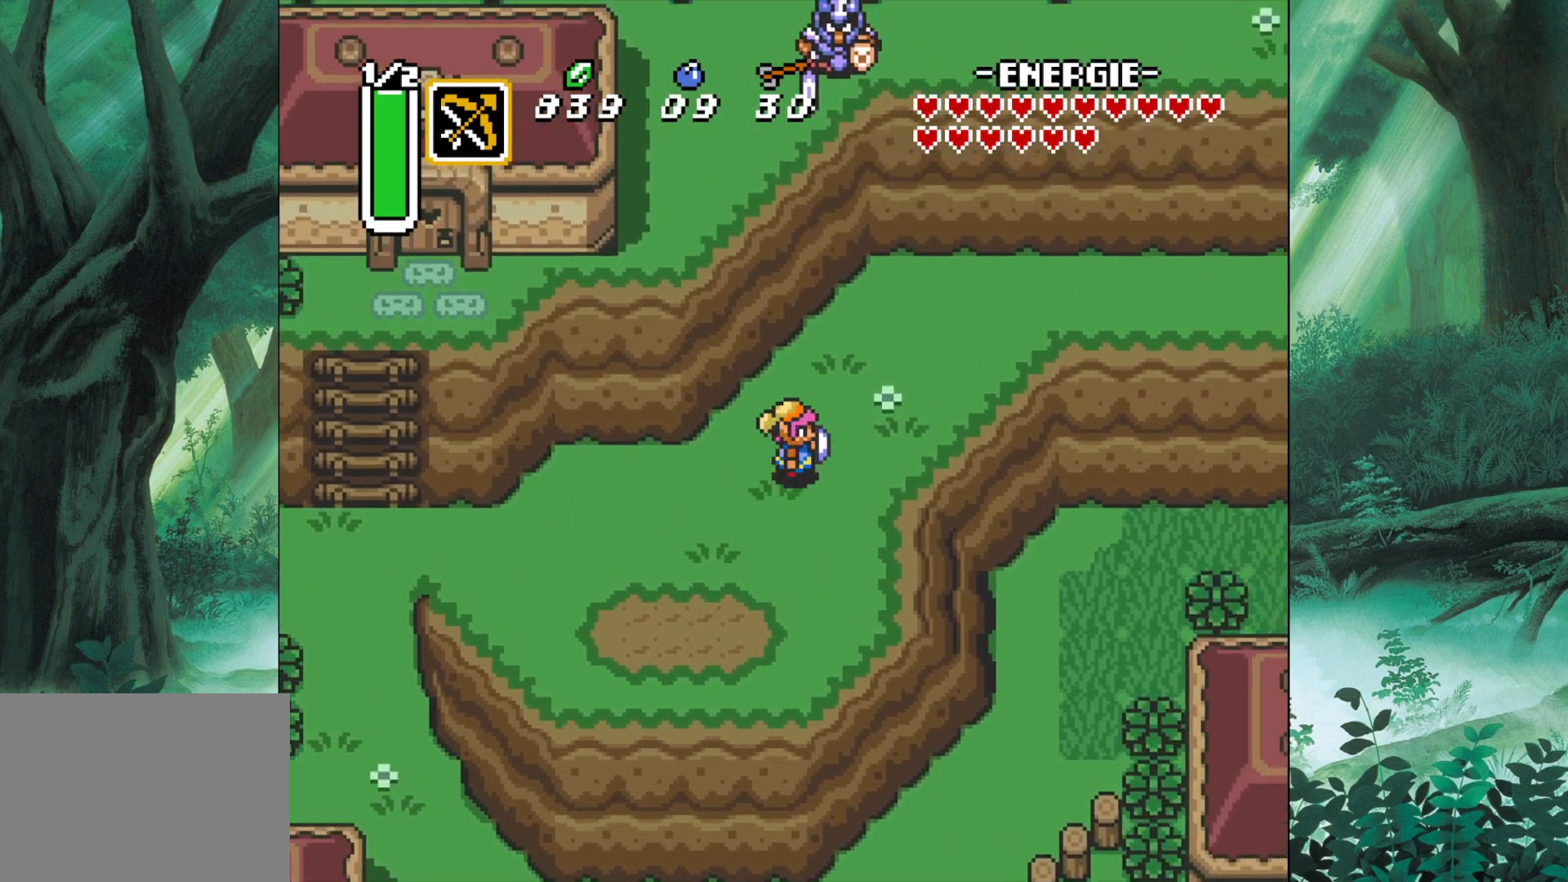
{"buttons": [], "left_stick": "up-right", "events": []}
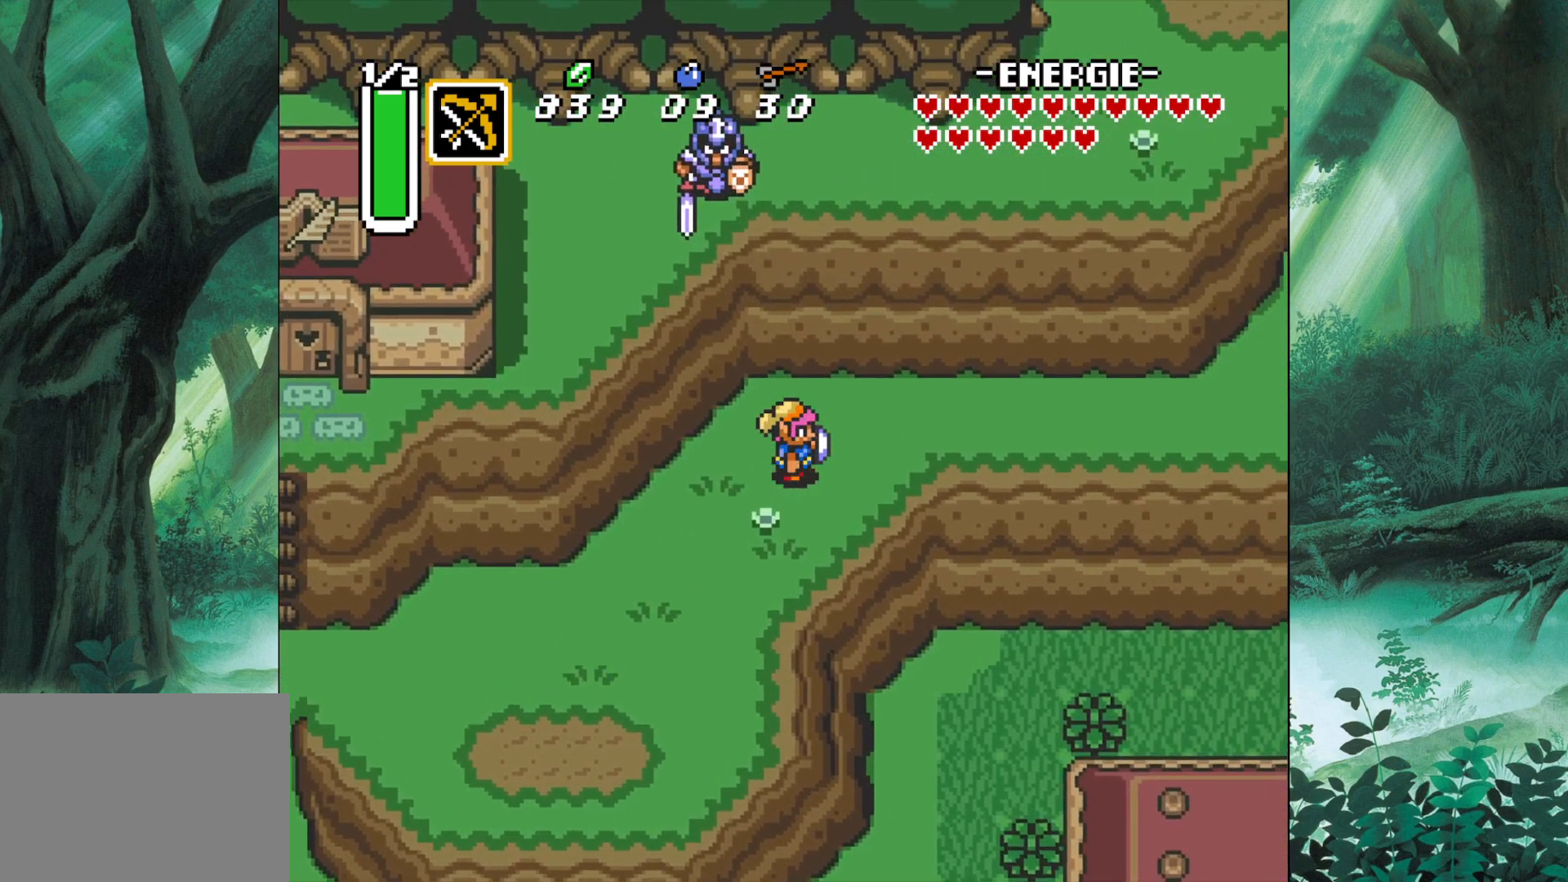
{"buttons": [], "left_stick": "right", "events": [[367, "left_stick", "right"]]}